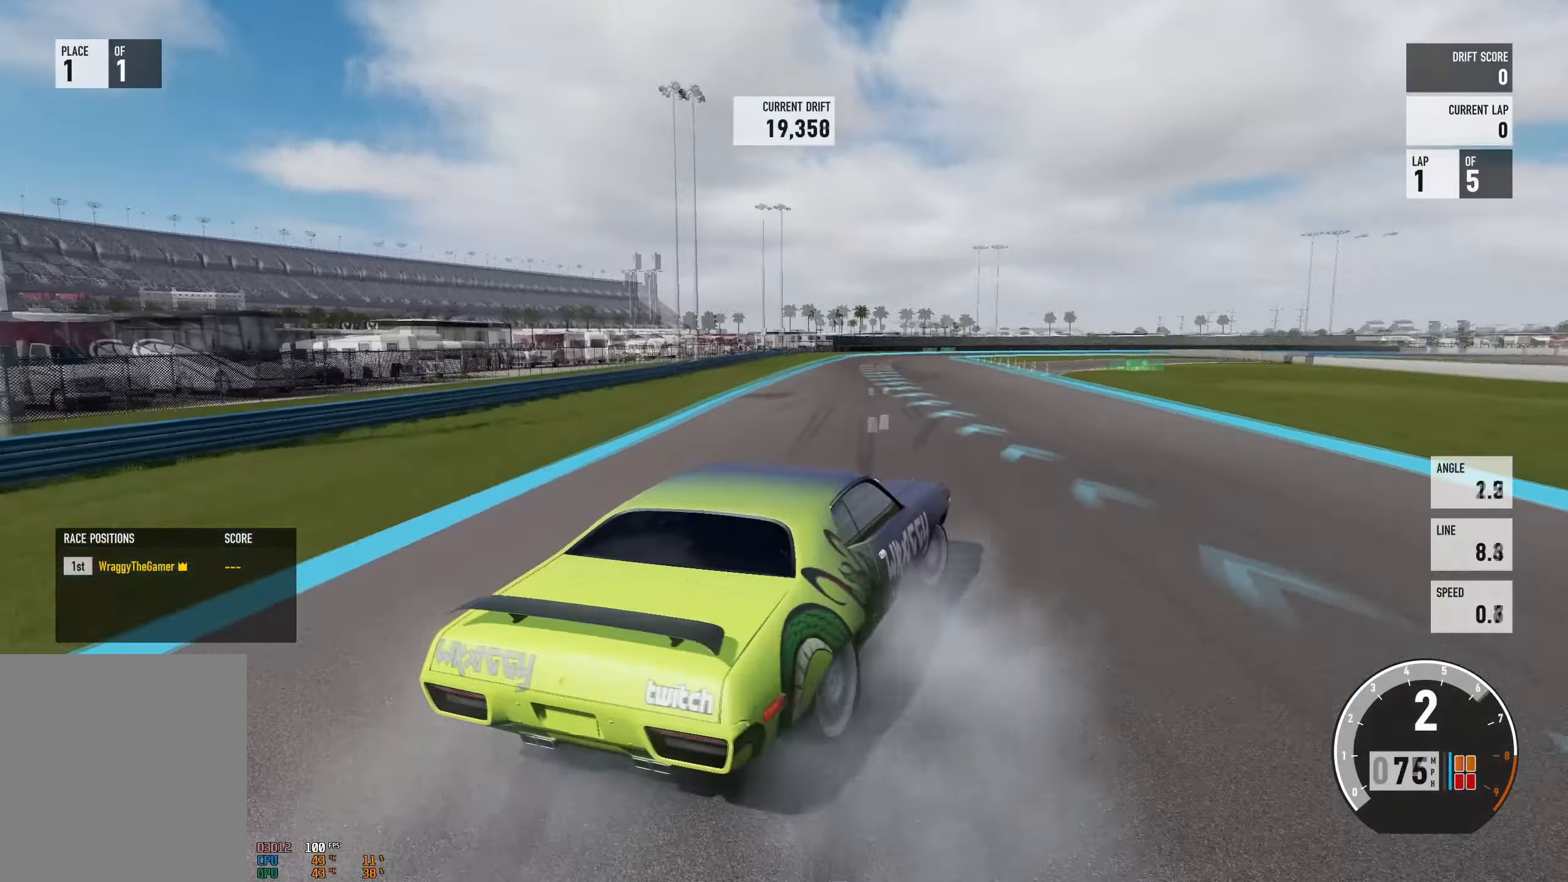
Gameplay with a controller (Xbox layout); each line is a JSON object with the inputs held at the frame after it. "events" lists button and stick changes between this image and that frame as [ms after this image, input, new state], when the widget could be followed in between. Not read: L3 R3.
{"buttons": ["A"], "left_stick": "right", "right_stick": "center", "events": [[166, "A", "down"], [183, "R2", "up"], [283, "left_stick", "up-left"], [450, "left_stick", "right"]]}
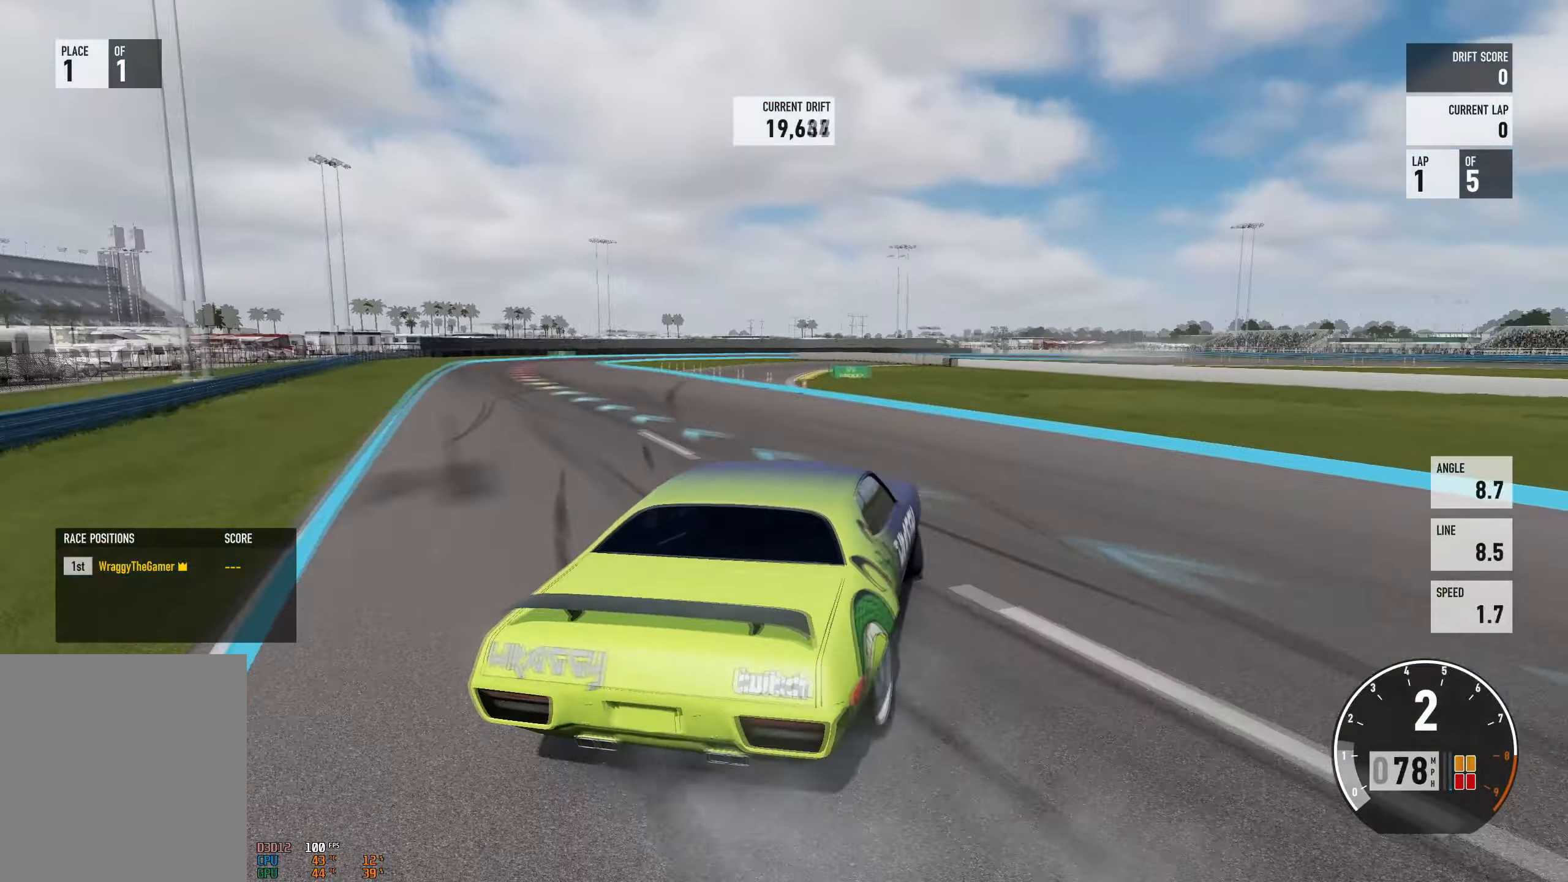
{"buttons": ["A", "R2"], "left_stick": "left", "right_stick": "center", "events": [[150, "left_stick", "left"], [300, "R2", "down"]]}
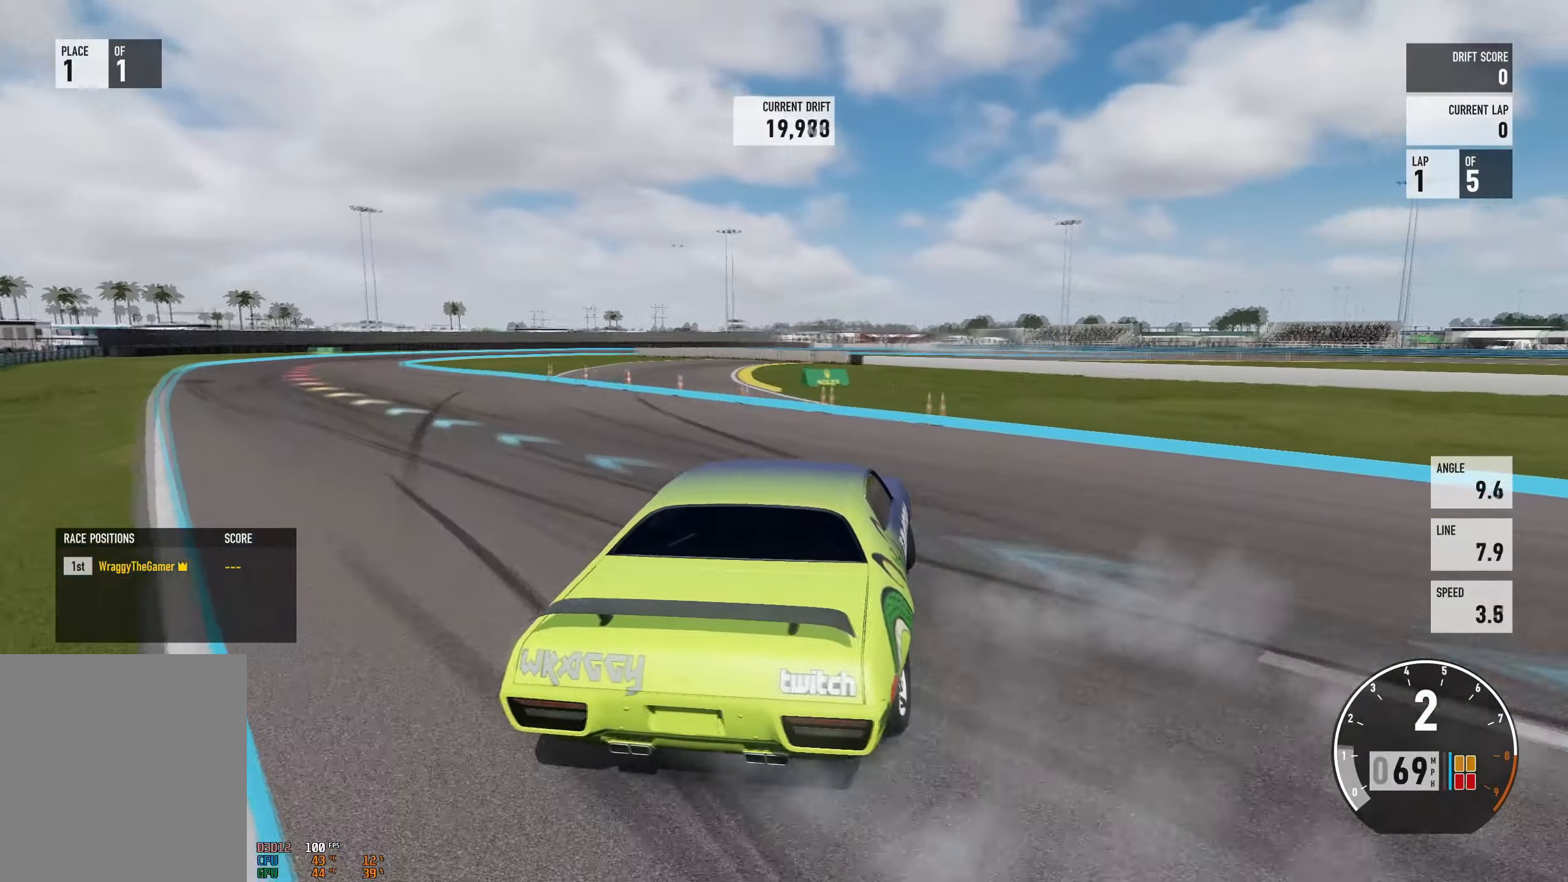
{"buttons": ["A", "R2"], "left_stick": "left", "right_stick": "center", "events": [[216, "L2", "down"], [250, "left_stick", "right"], [367, "L2", "up"], [367, "left_stick", "left"]]}
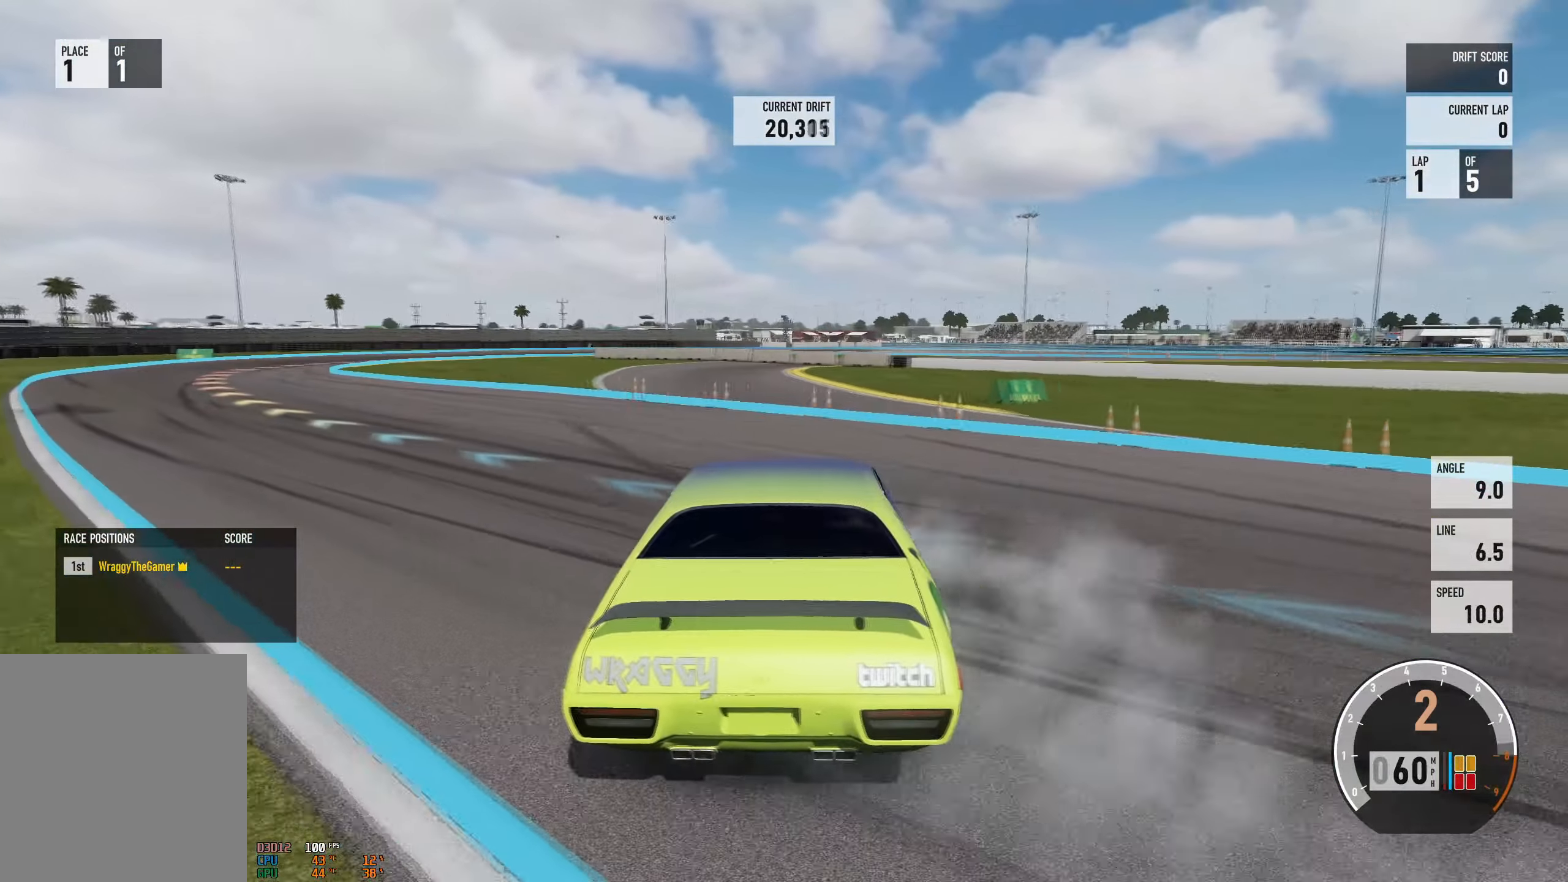
{"buttons": ["L2", "R2"], "left_stick": "right", "right_stick": "center", "events": [[117, "L2", "down"], [167, "A", "up"], [167, "left_stick", "up-right"], [267, "L2", "up"], [317, "left_stick", "left"], [451, "L2", "down"], [484, "left_stick", "right"]]}
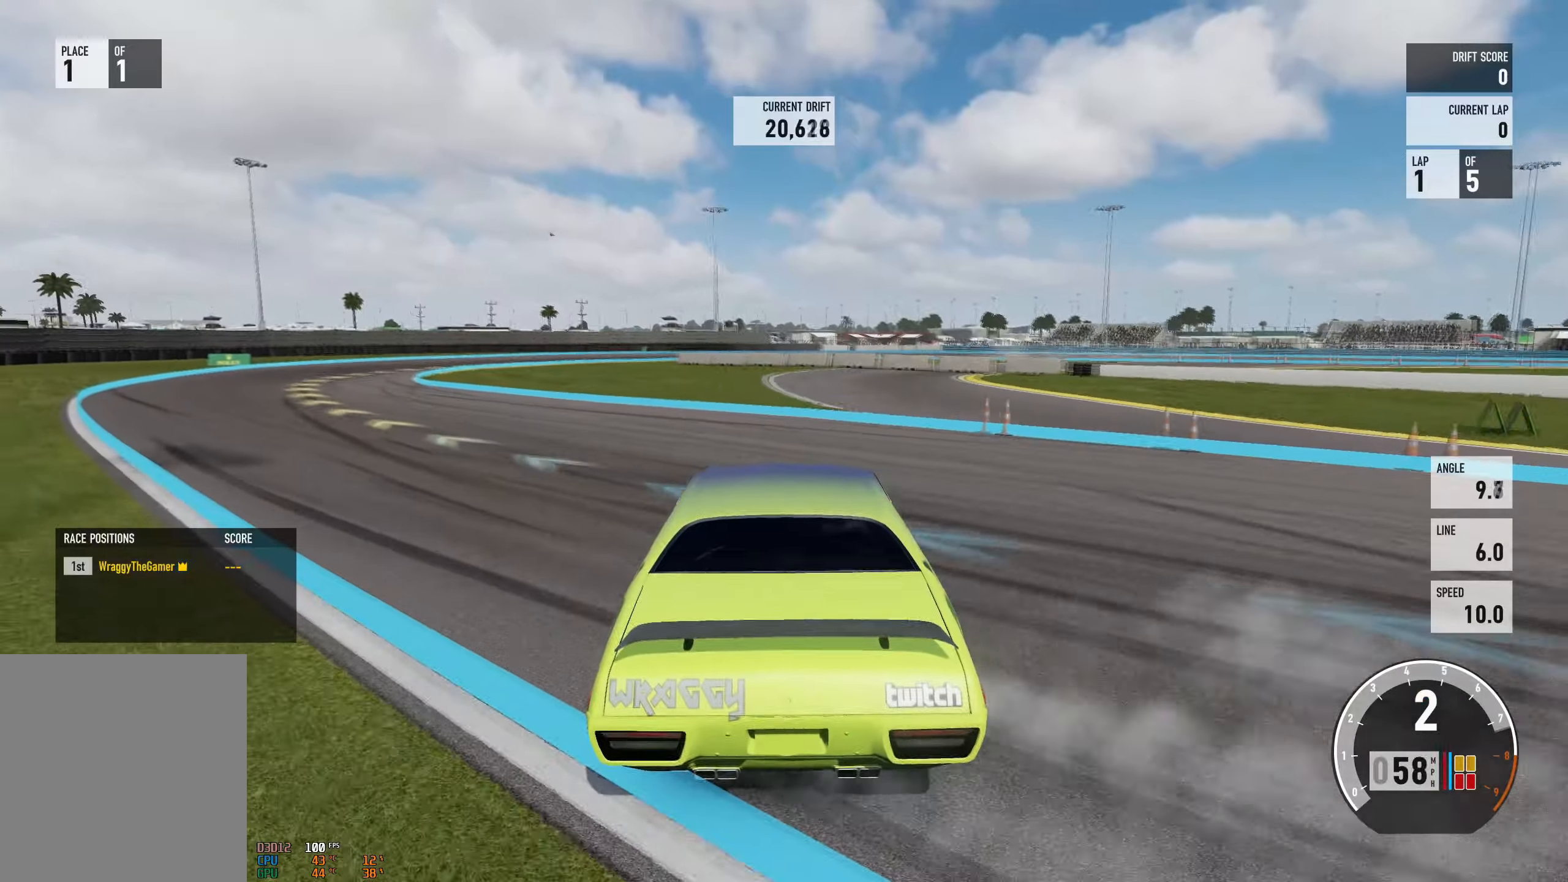
{"buttons": ["A"], "left_stick": "left", "right_stick": "center", "events": [[100, "L2", "up"], [217, "left_stick", "left"], [250, "A", "down"], [283, "L2", "down"], [333, "R2", "up"], [450, "L2", "up"]]}
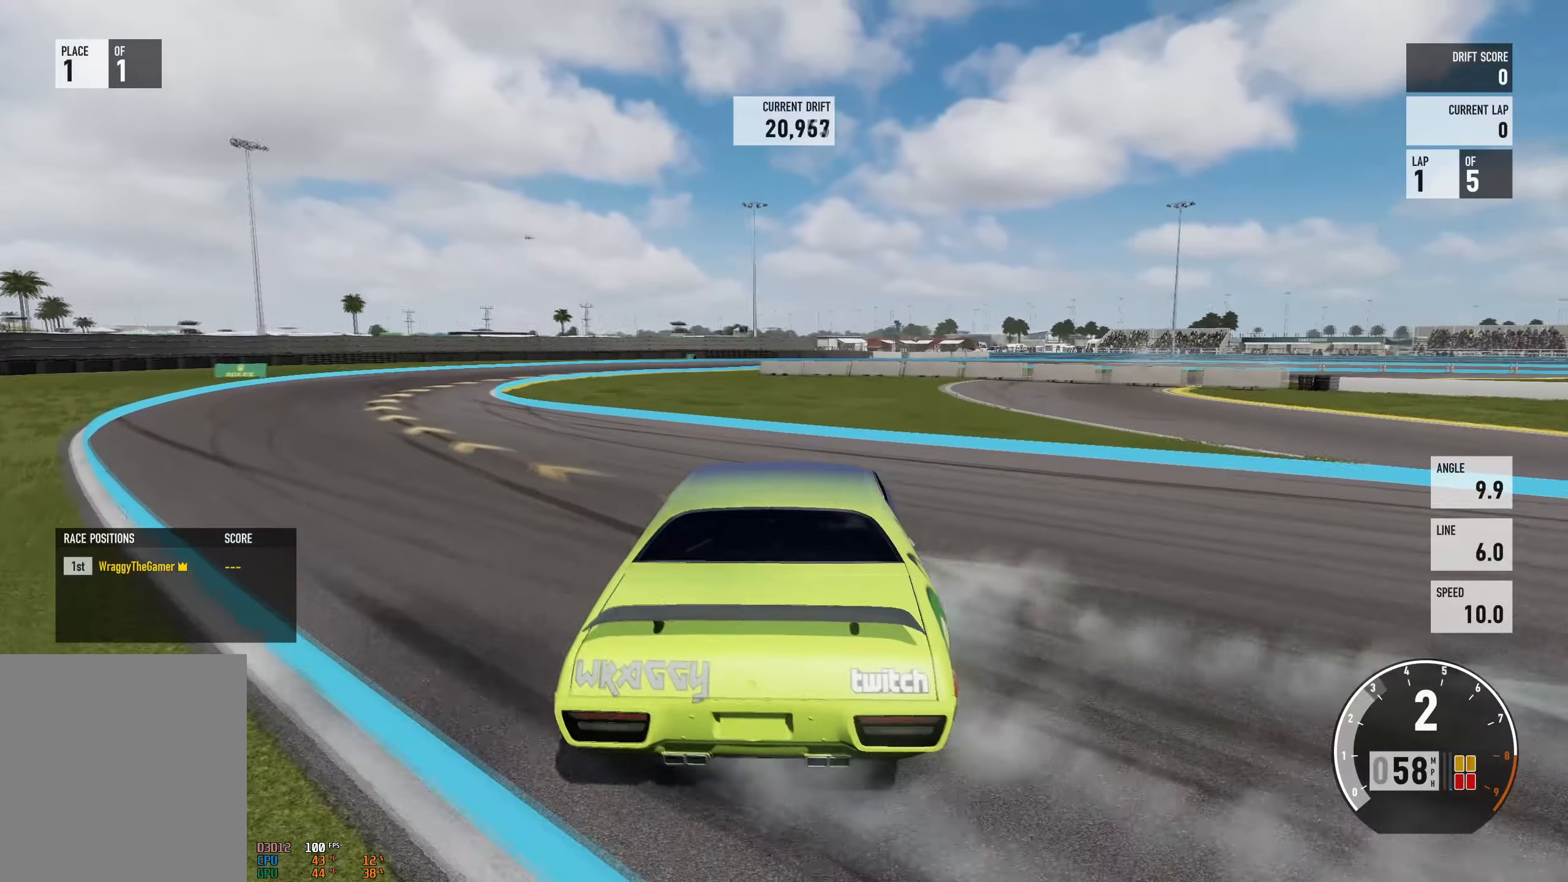
{"buttons": ["A", "L2", "R2"], "left_stick": "right", "right_stick": "center", "events": [[67, "L2", "down"], [84, "left_stick", "right"], [100, "R2", "down"], [184, "L2", "up"], [267, "left_stick", "left"], [401, "L2", "down"], [417, "left_stick", "right"]]}
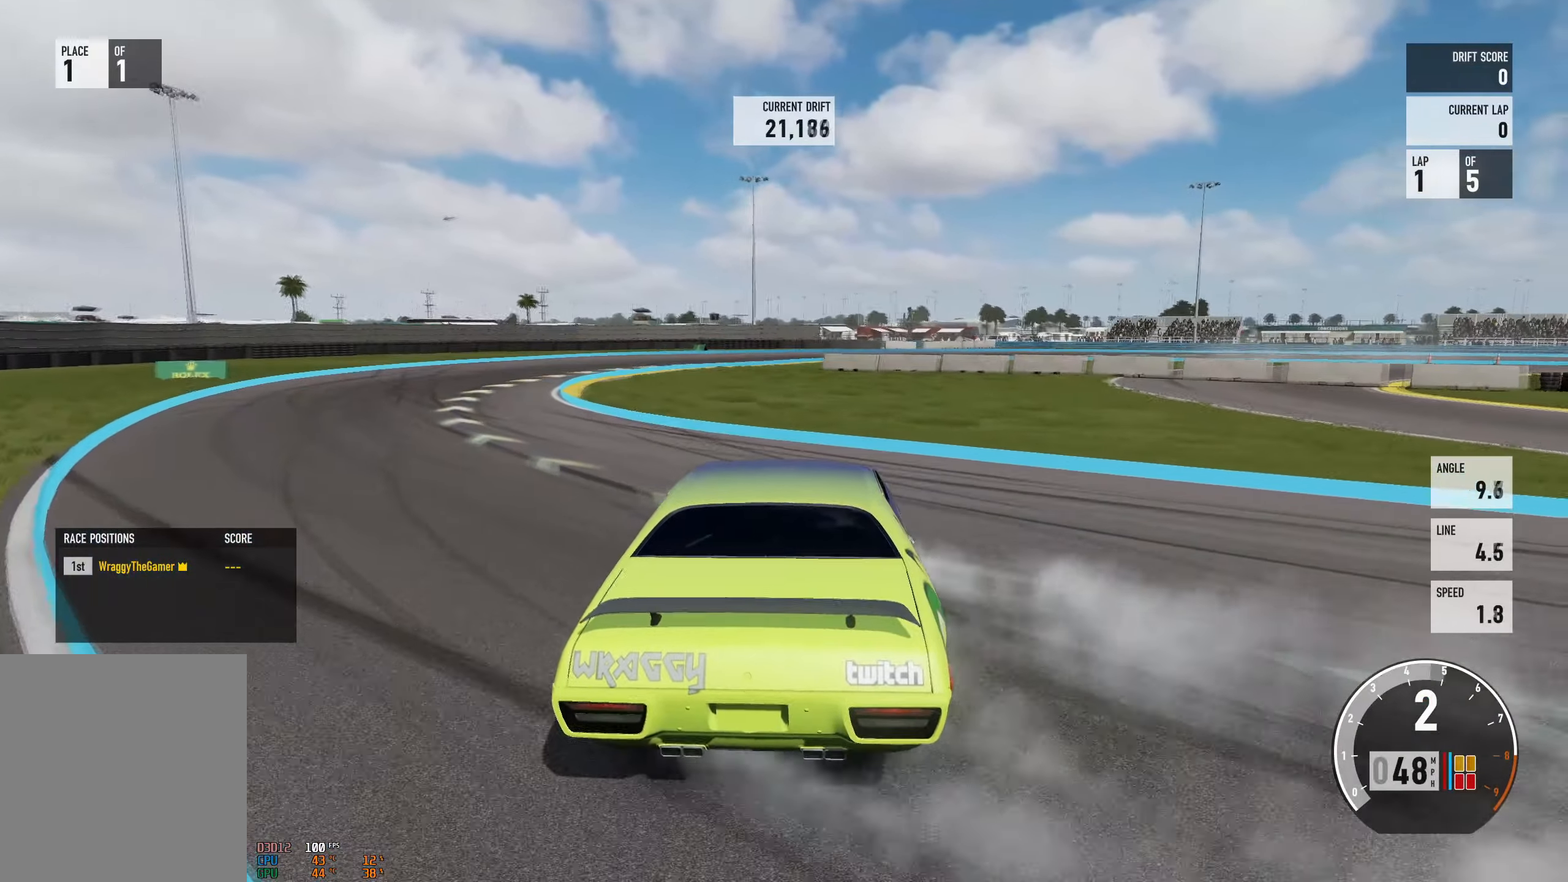
{"buttons": [], "left_stick": "center", "right_stick": "center", "events": [[33, "L2", "up"], [67, "A", "up"], [117, "left_stick", "center"], [217, "R2", "up"], [283, "left_stick", "right"], [450, "left_stick", "center"]]}
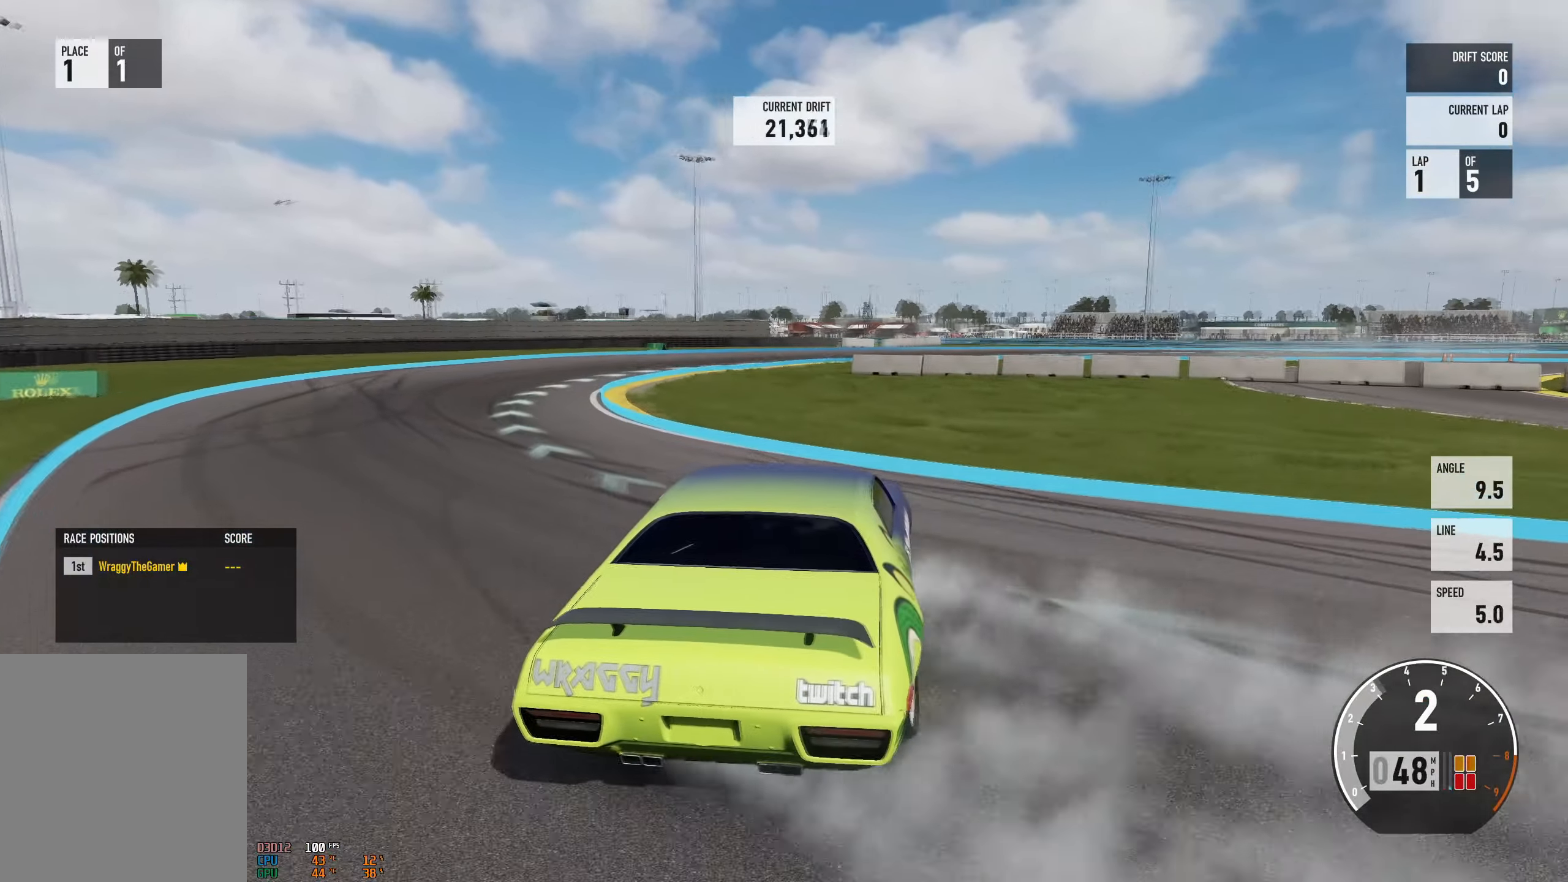
{"buttons": [], "left_stick": "center", "right_stick": "center", "events": [[200, "left_stick", "left"], [301, "R2", "down"], [467, "left_stick", "center"], [501, "R2", "up"]]}
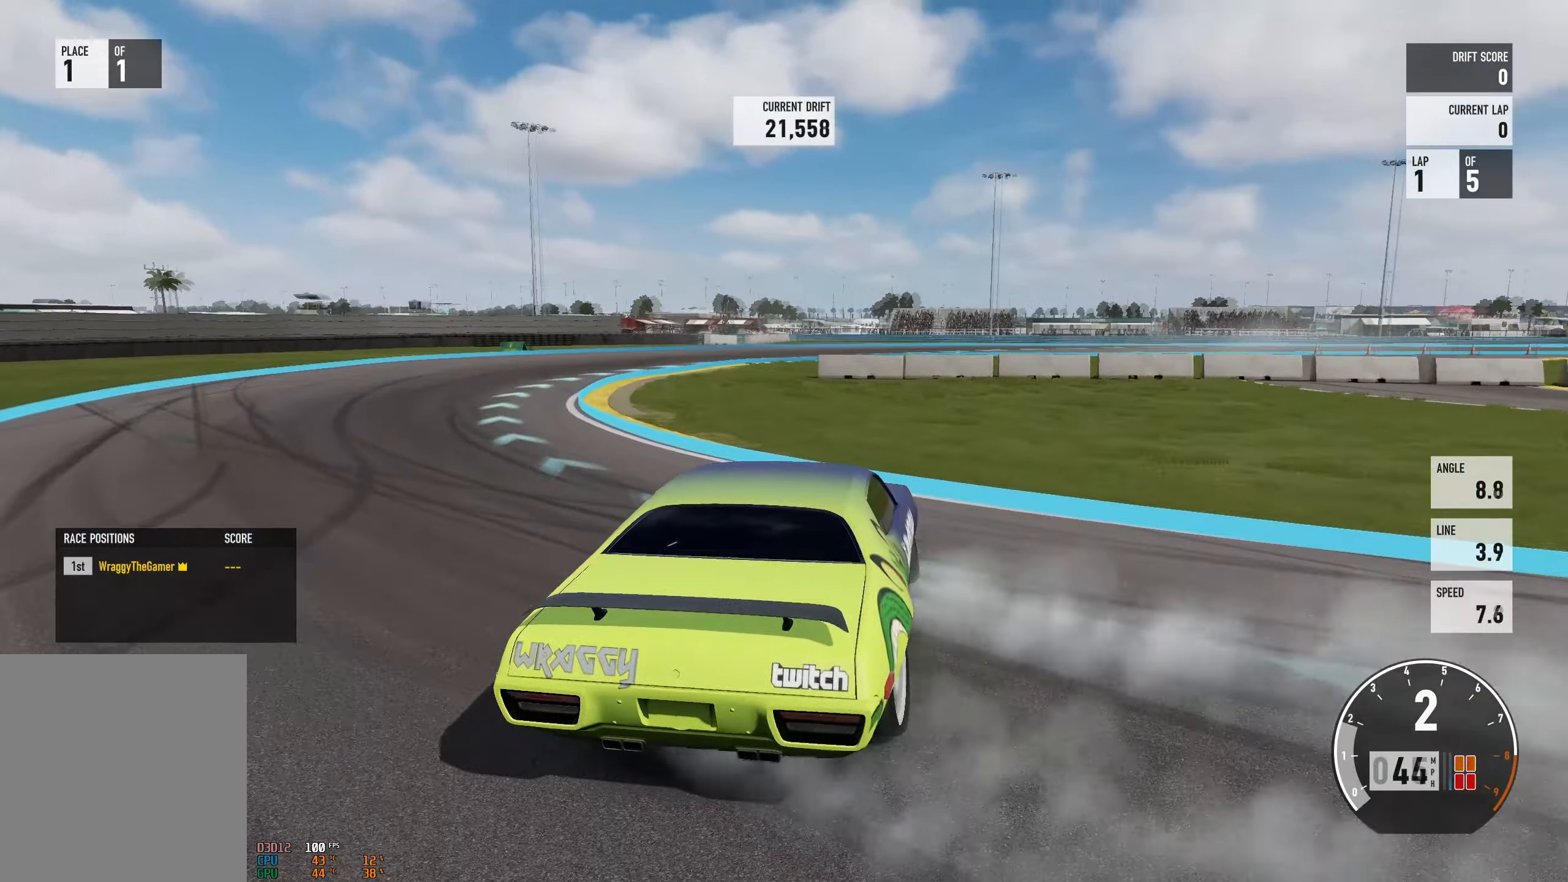
{"buttons": [], "left_stick": "left", "right_stick": "center", "events": [[16, "left_stick", "right"], [117, "R2", "down"], [150, "left_stick", "center"], [267, "left_stick", "left"], [383, "R2", "up"]]}
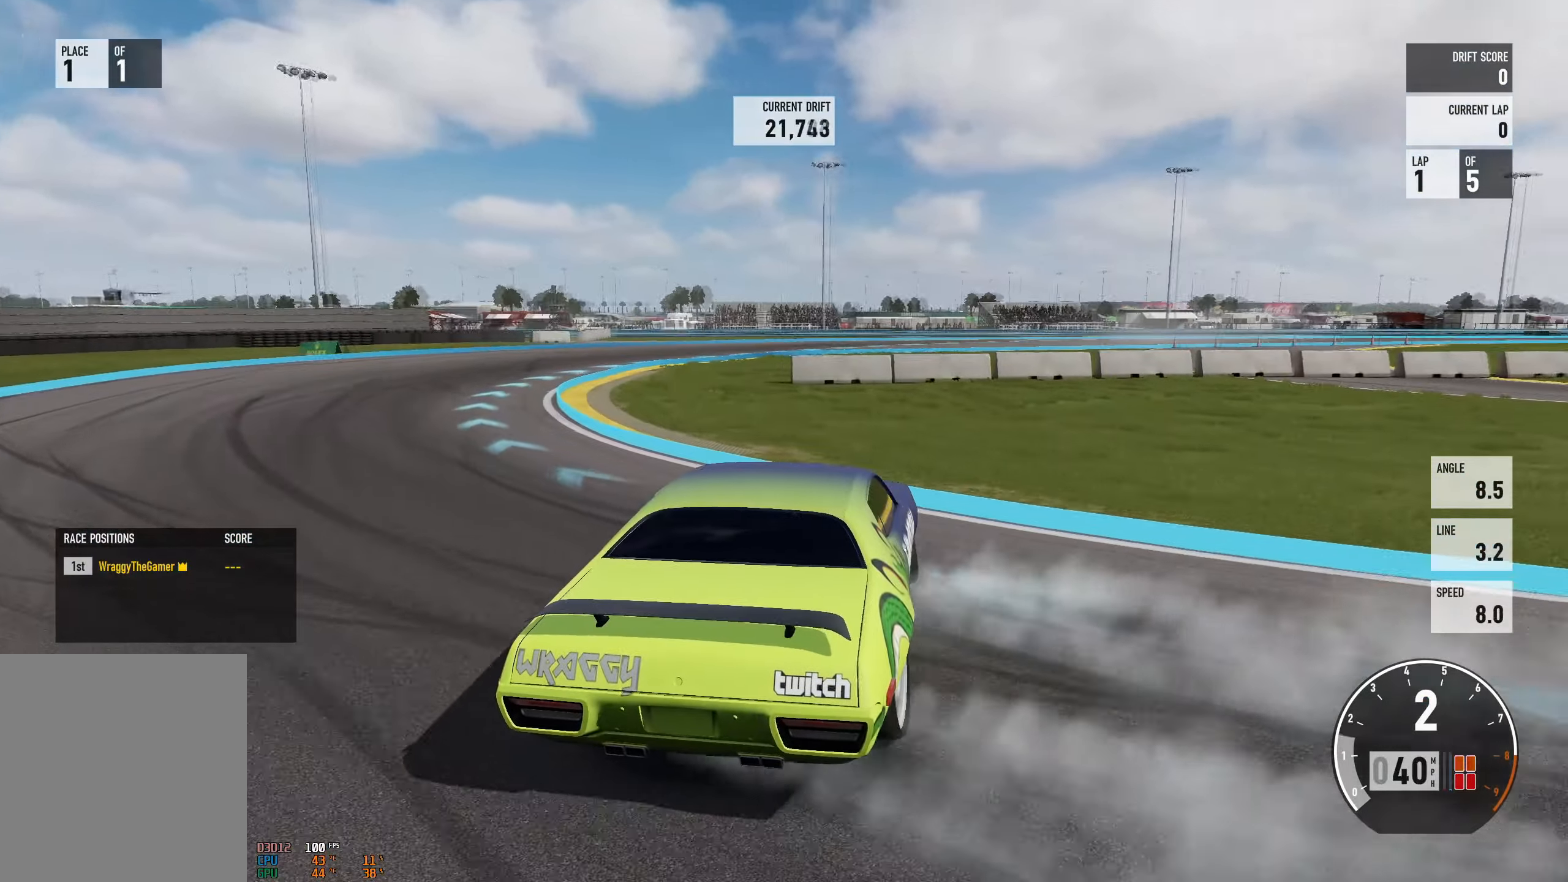
{"buttons": ["R2"], "left_stick": "center", "right_stick": "center", "events": [[50, "left_stick", "right"], [67, "R2", "down"], [150, "left_stick", "center"], [217, "left_stick", "left"], [467, "left_stick", "center"]]}
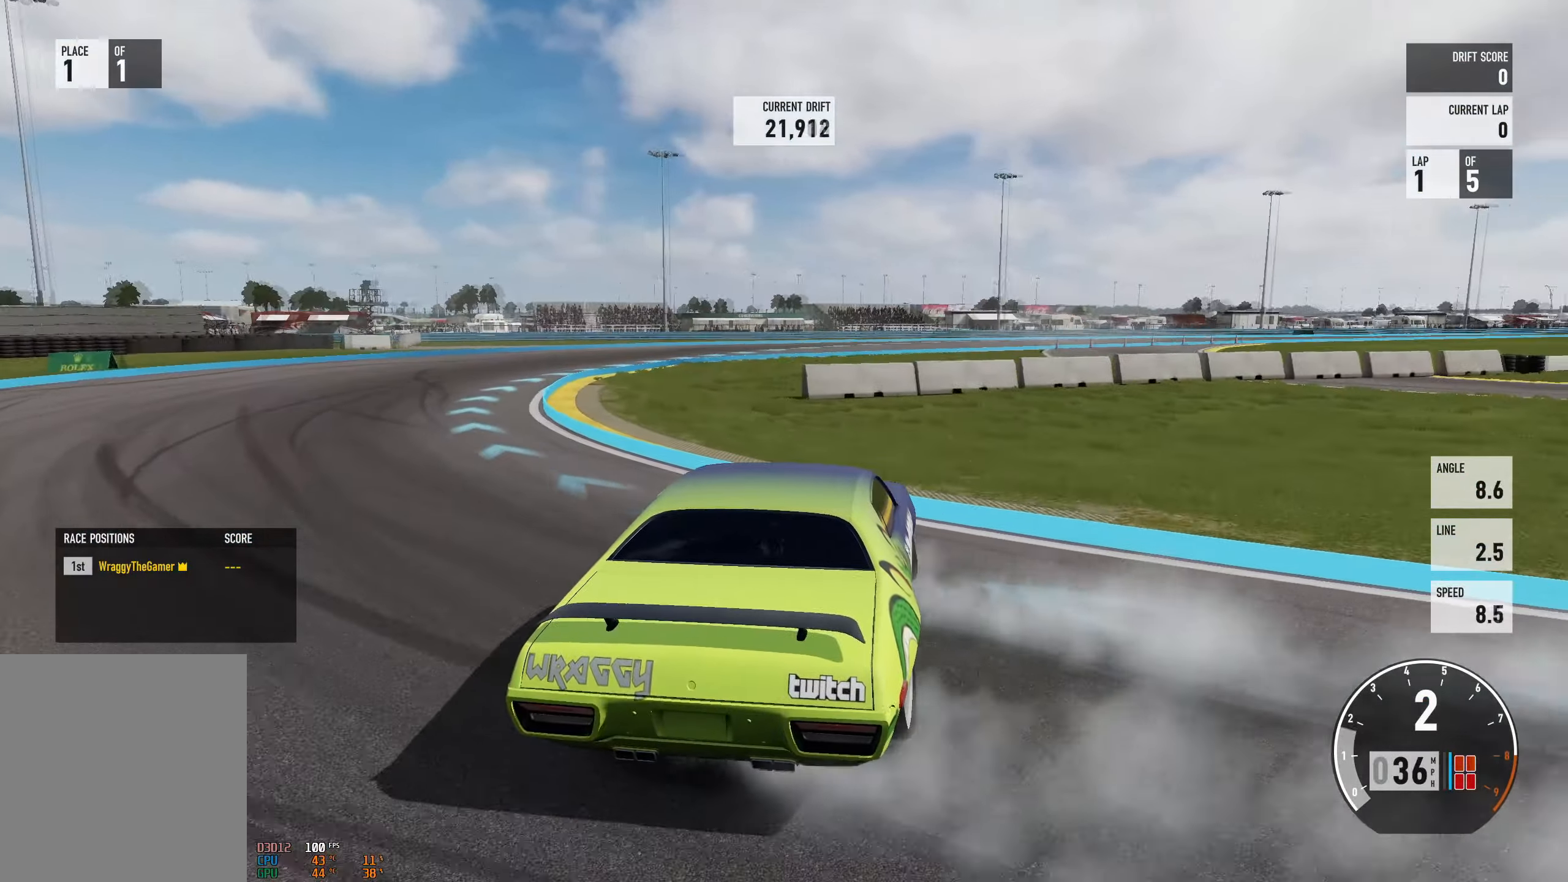
{"buttons": ["R2"], "left_stick": "left", "right_stick": "center", "events": [[16, "left_stick", "right"], [283, "left_stick", "center"], [333, "R2", "up"], [350, "left_stick", "left"], [467, "R2", "down"]]}
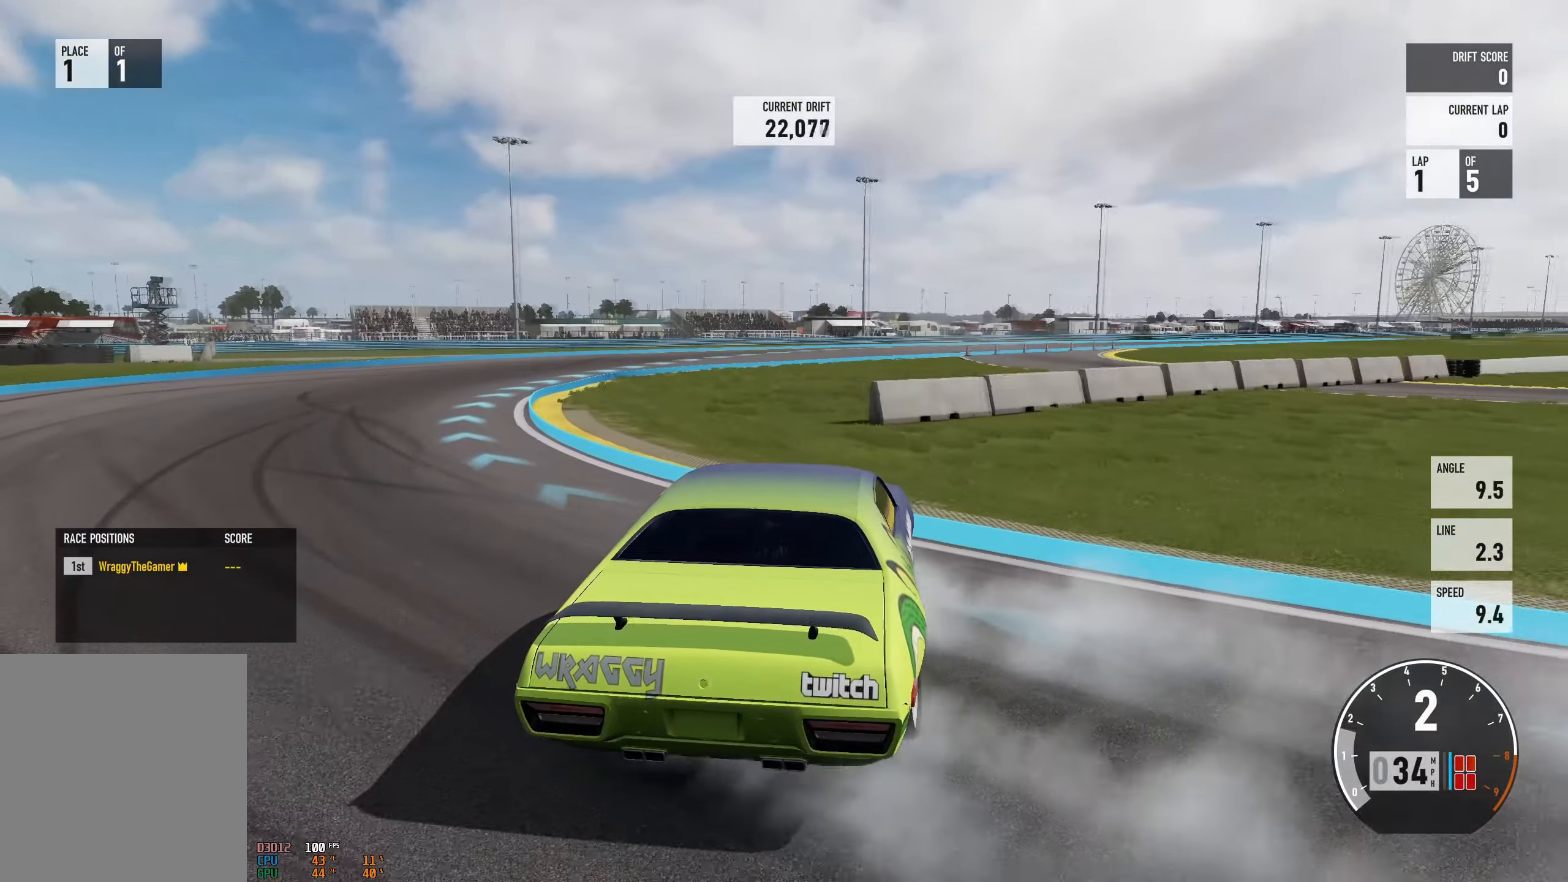
{"buttons": ["R2"], "left_stick": "left", "right_stick": "center", "events": [[100, "L2", "down"], [200, "left_stick", "right"], [284, "left_stick", "left"], [301, "L2", "up"]]}
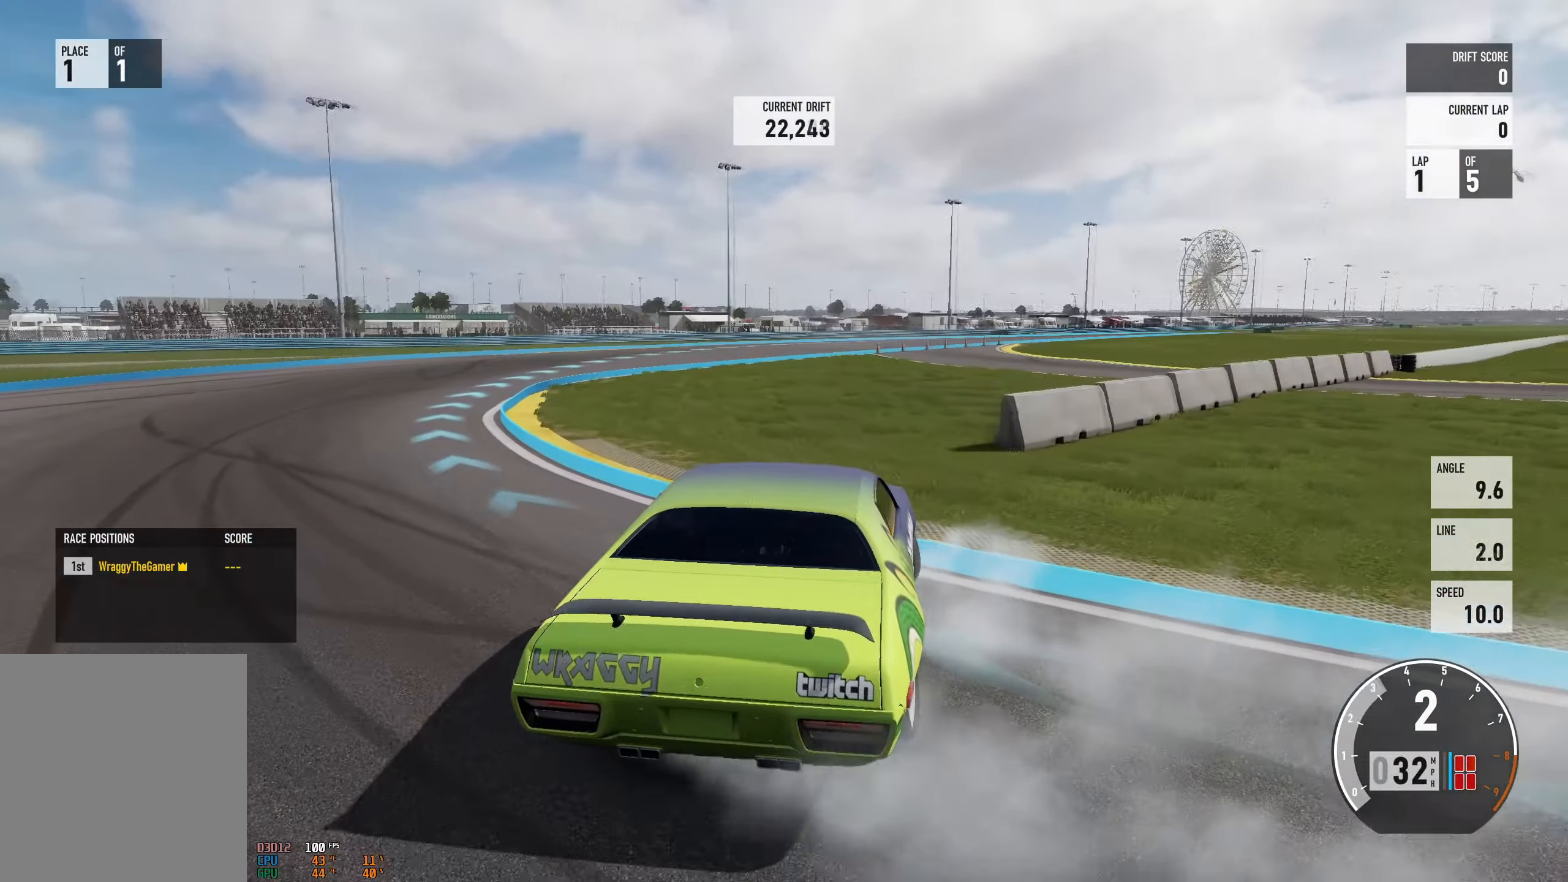
{"buttons": ["R2"], "left_stick": "left", "right_stick": "center", "events": [[100, "L2", "down"], [350, "L2", "up"]]}
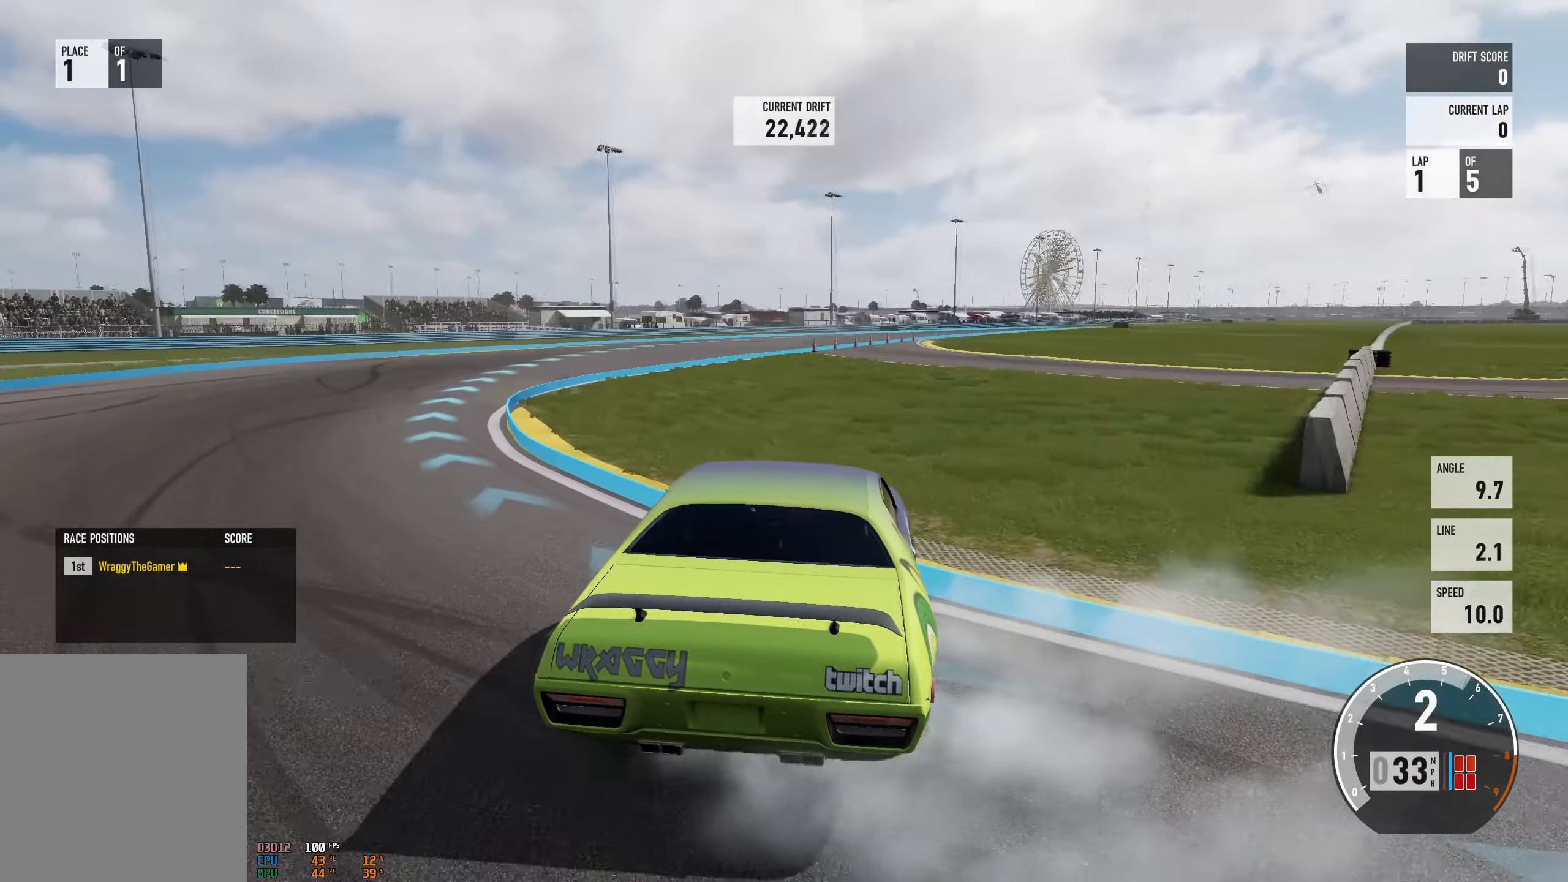
{"buttons": ["R2"], "left_stick": "left", "right_stick": "center", "events": [[100, "L2", "down"], [151, "left_stick", "right"], [217, "L2", "up"], [434, "left_stick", "left"]]}
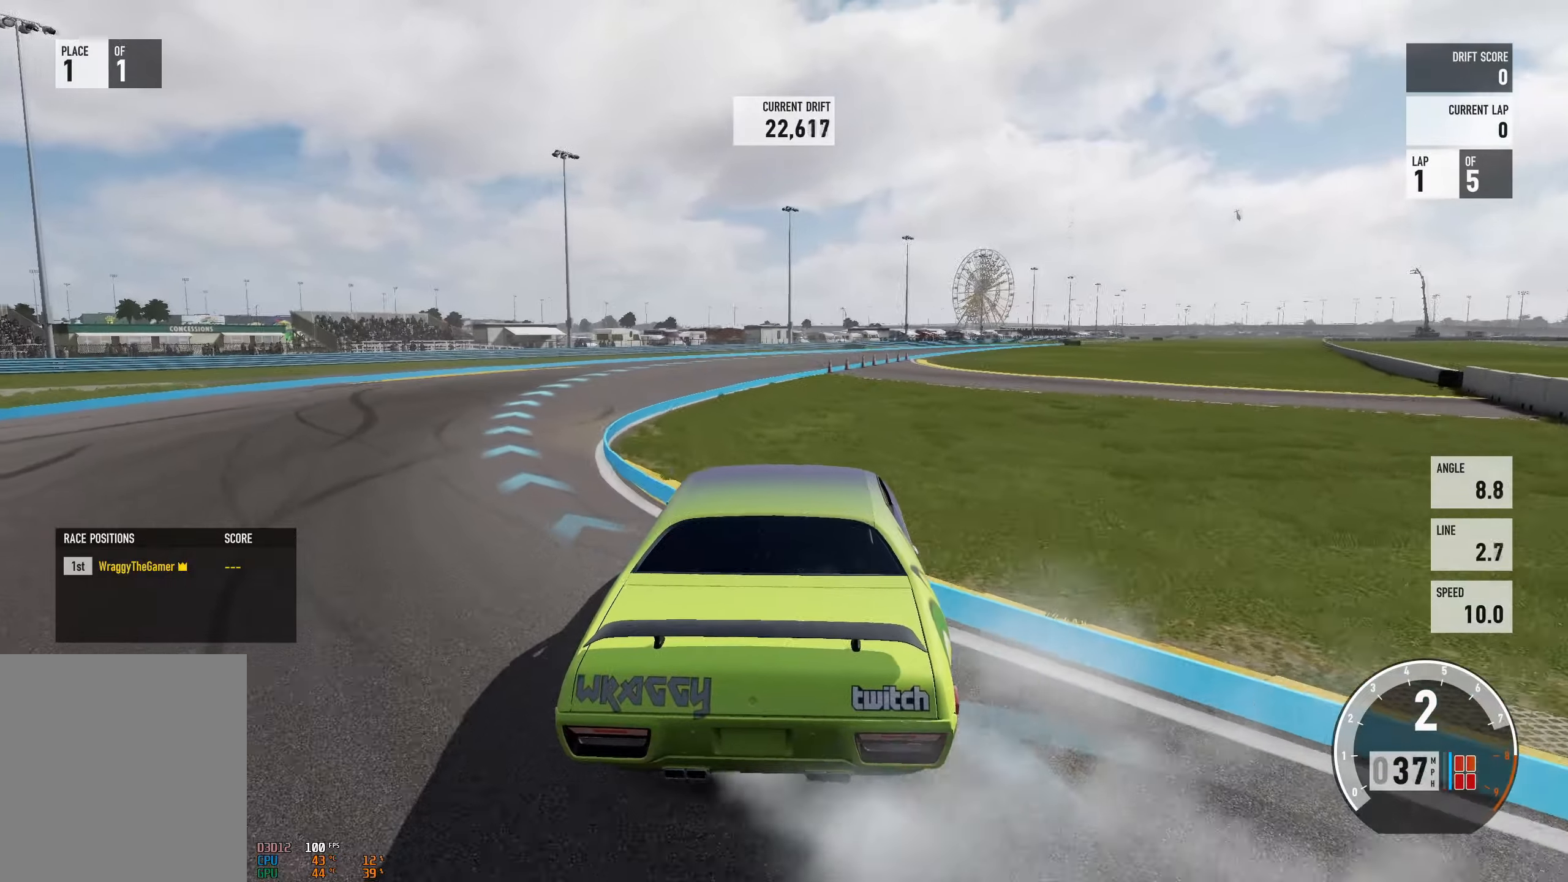
{"buttons": [], "left_stick": "right", "right_stick": "center", "events": [[267, "left_stick", "right"], [400, "R2", "up"]]}
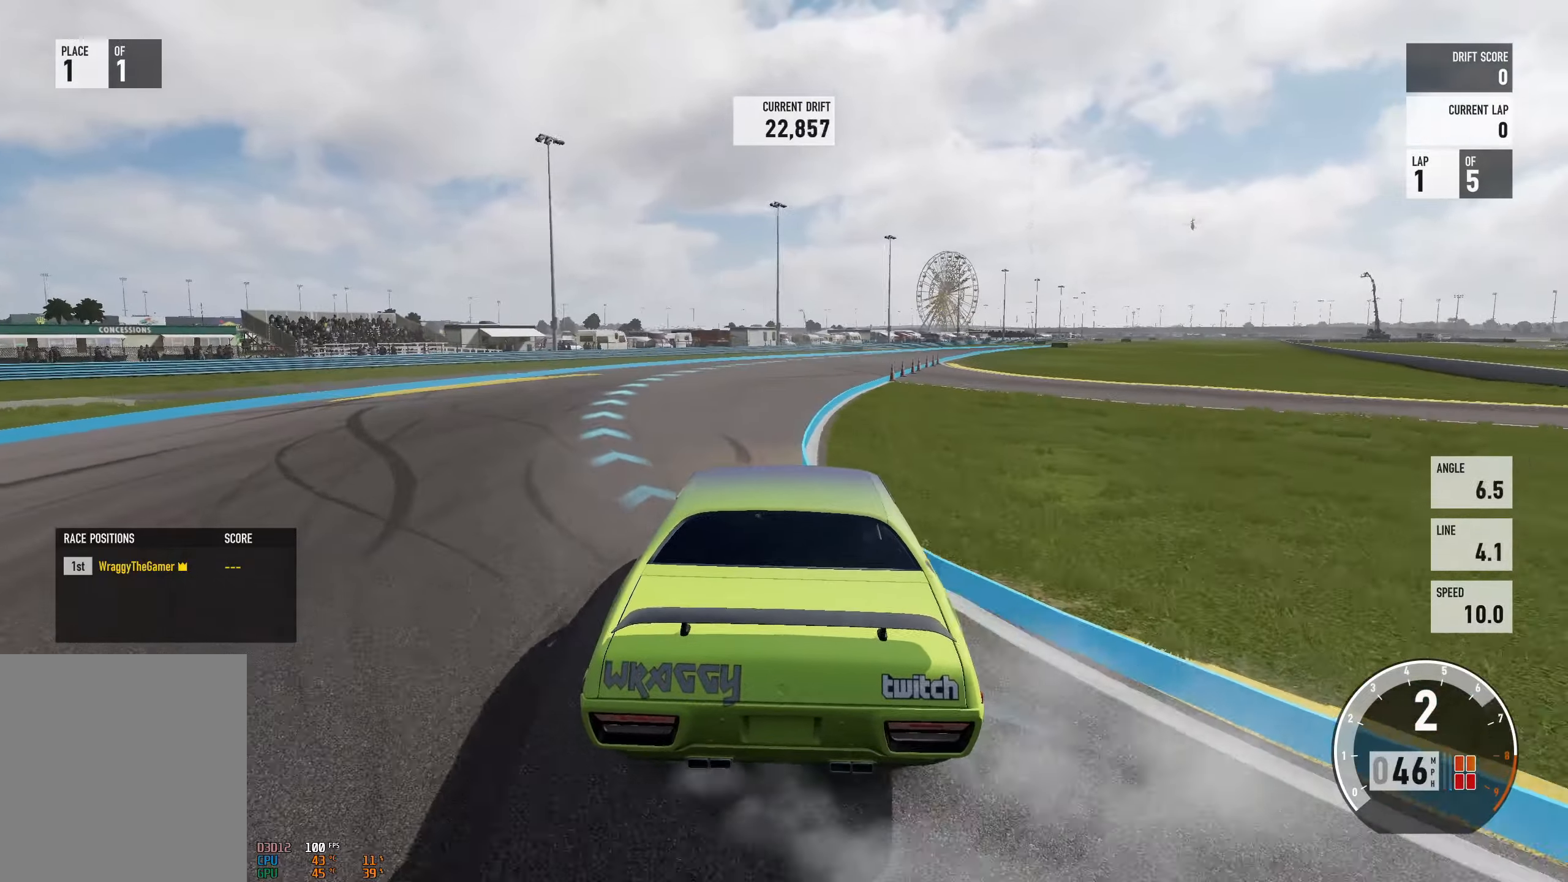
{"buttons": ["R2"], "left_stick": "right", "right_stick": "center", "events": [[66, "R2", "down"], [300, "R2", "up"], [433, "R2", "down"]]}
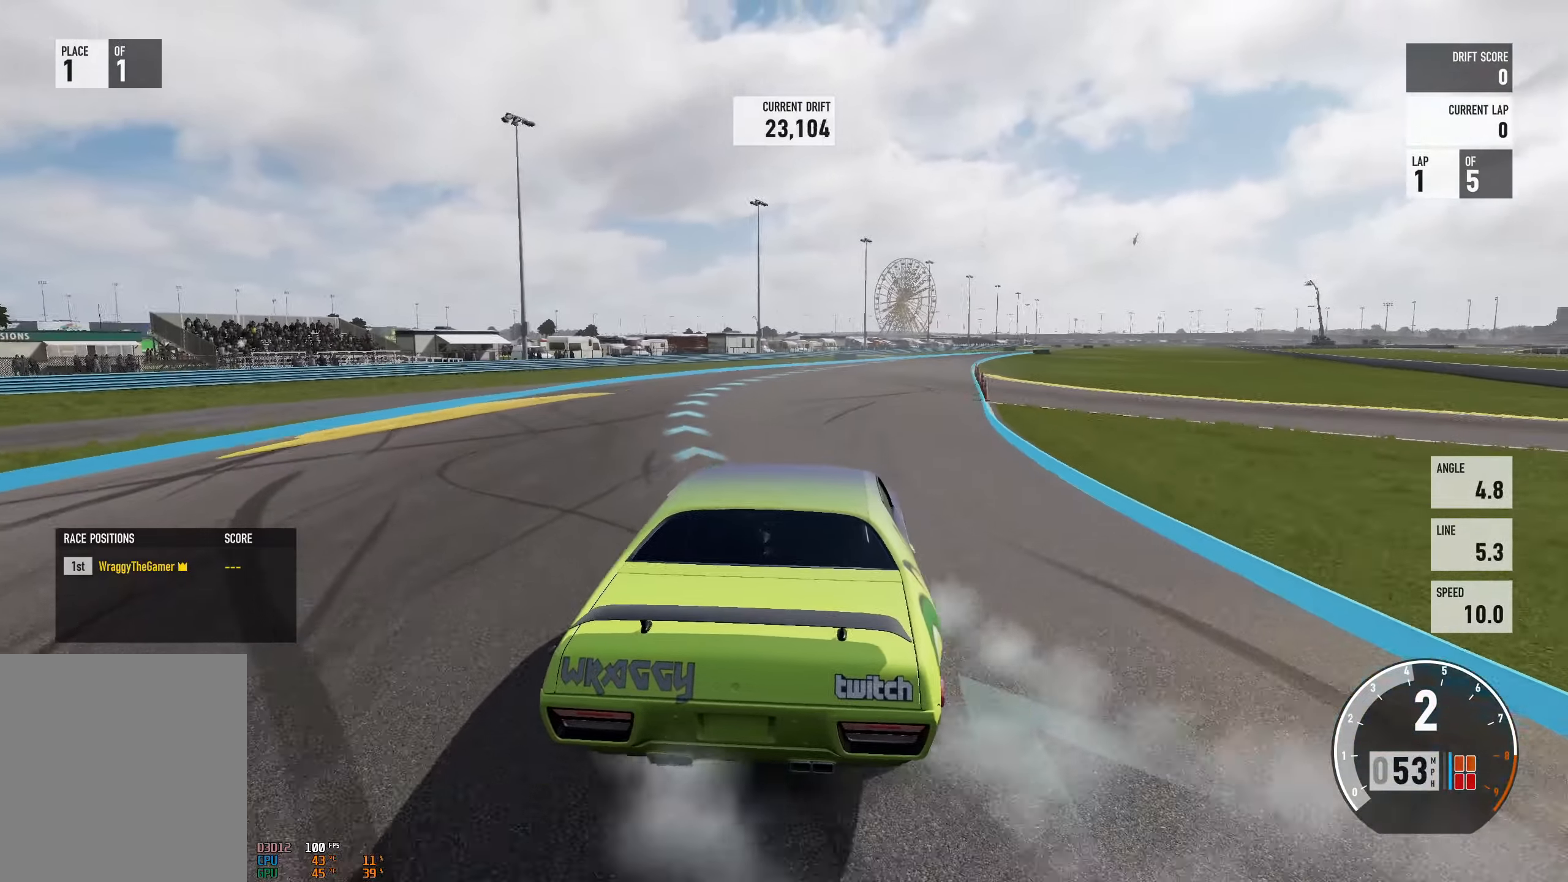
{"buttons": ["R2"], "left_stick": "center", "right_stick": "center", "events": [[33, "left_stick", "center"], [167, "R2", "up"], [350, "R2", "down"]]}
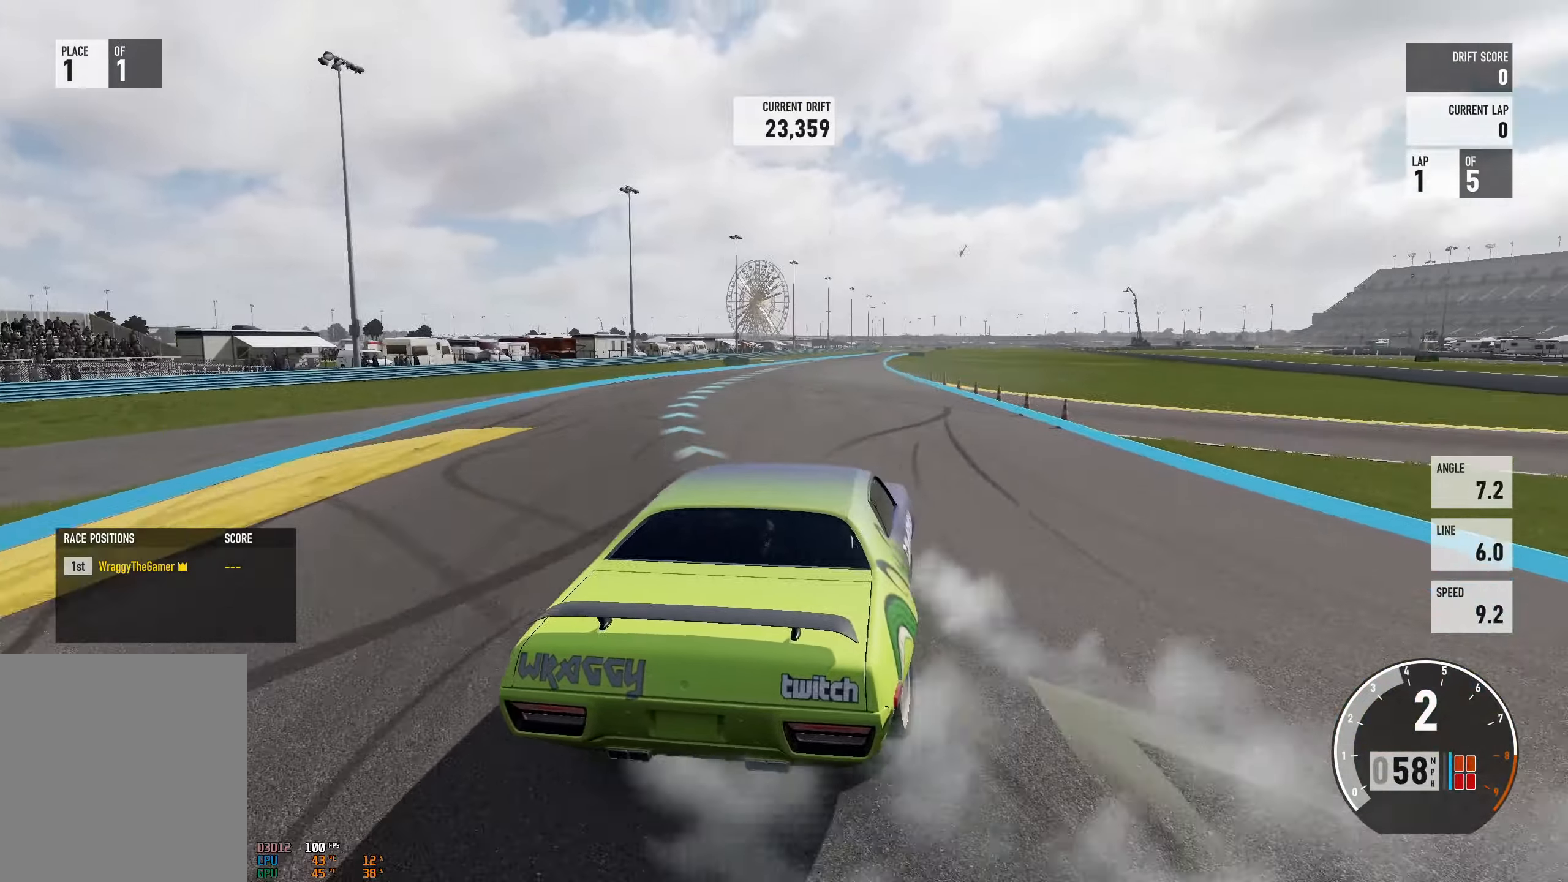
{"buttons": ["R2"], "left_stick": "left", "right_stick": "center", "events": [[33, "left_stick", "up-left"], [183, "left_stick", "center"], [350, "left_stick", "left"]]}
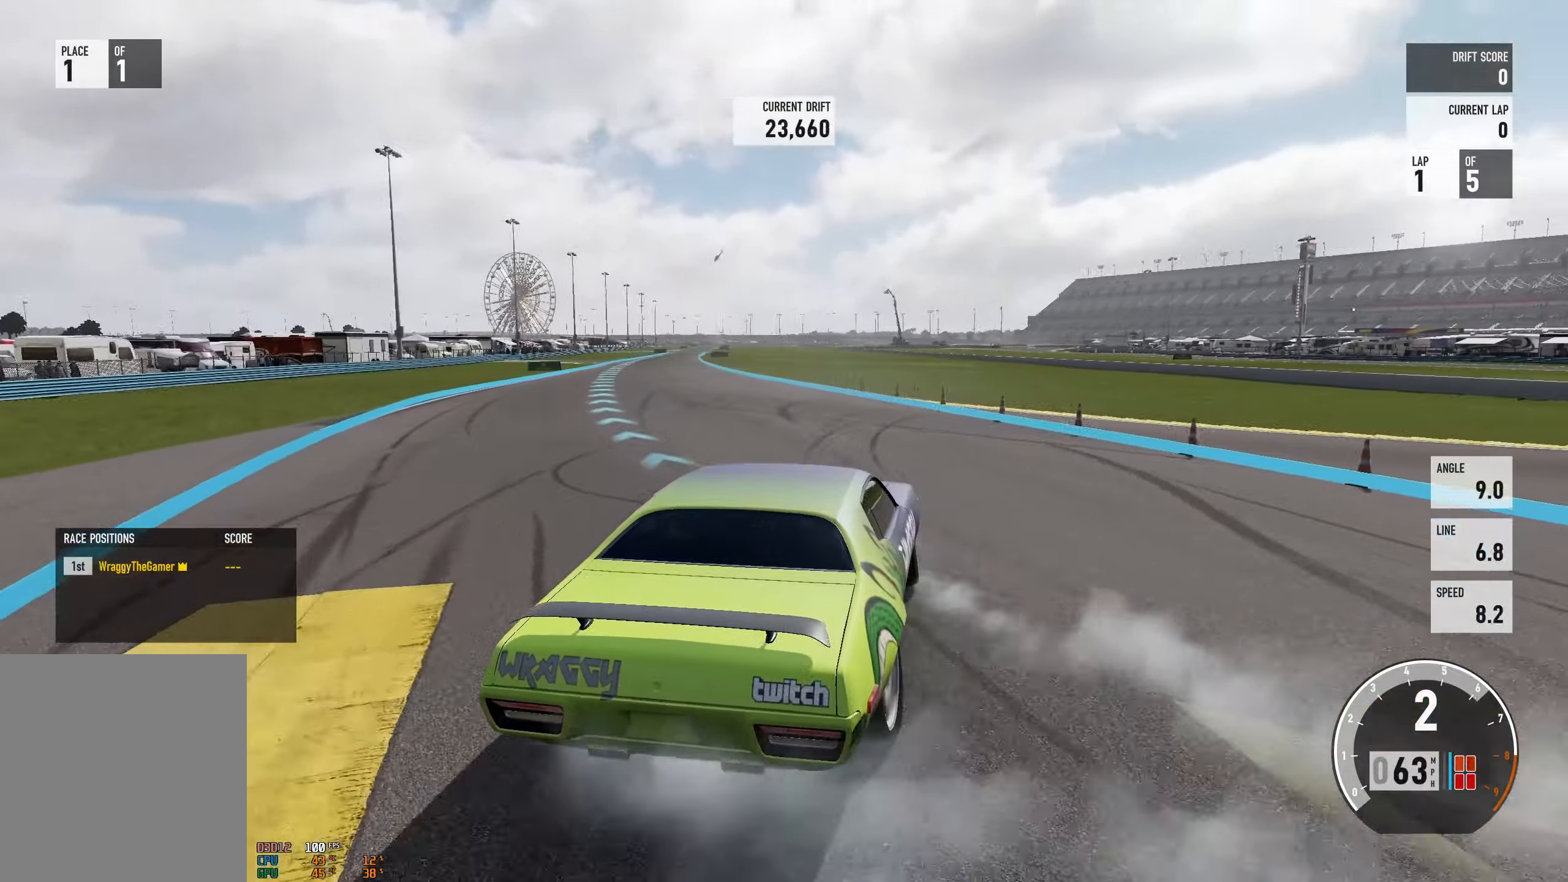
{"buttons": ["R2"], "left_stick": "left", "right_stick": "center", "events": [[301, "left_stick", "right"], [451, "left_stick", "left"]]}
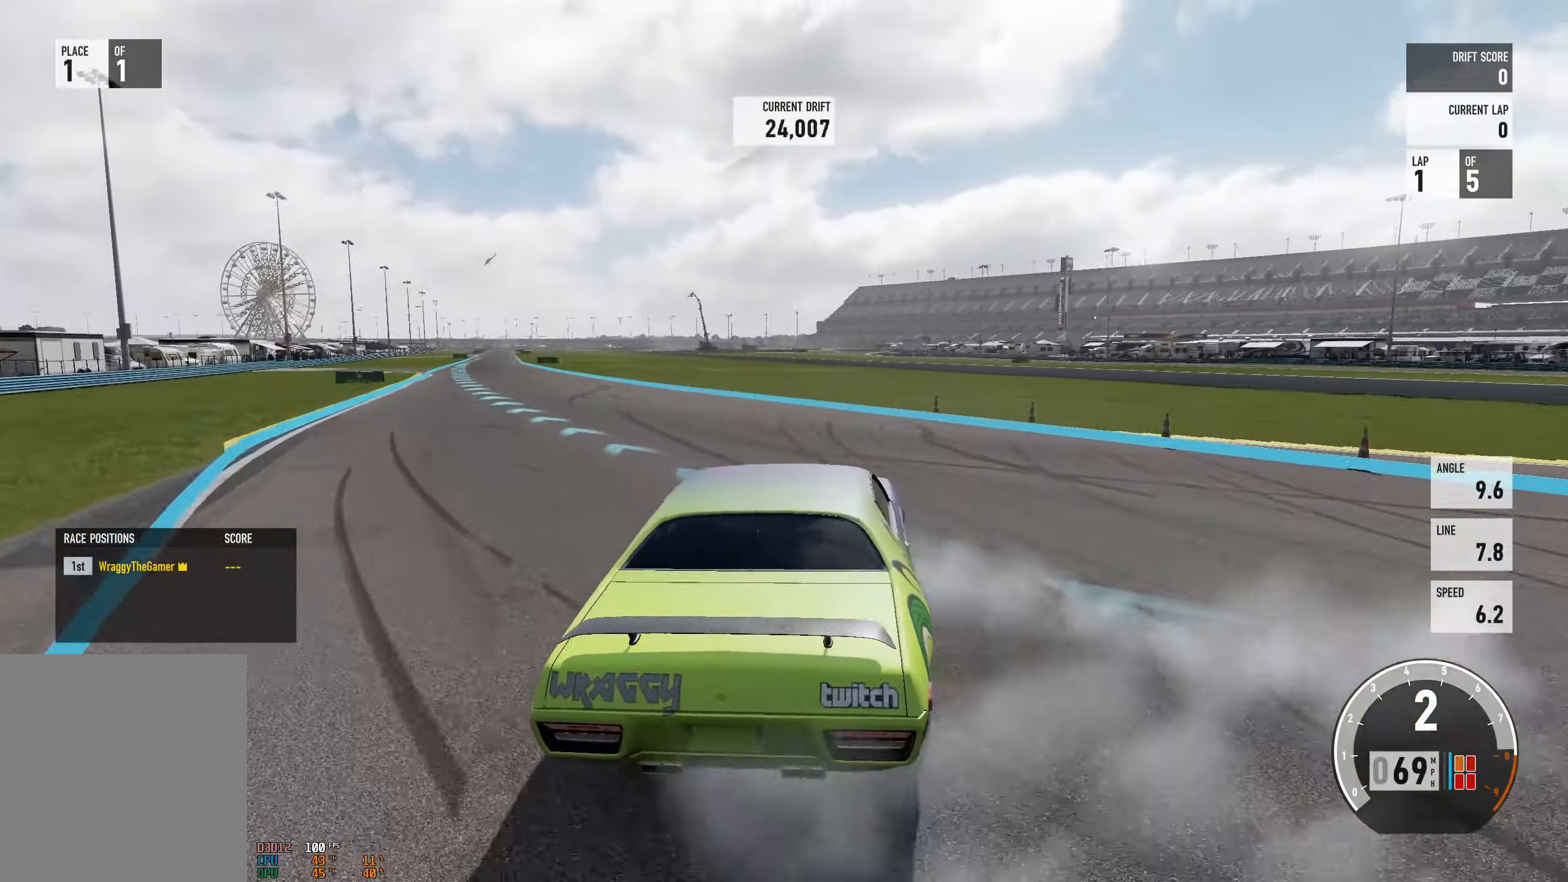
{"buttons": ["R2"], "left_stick": "right", "right_stick": "center", "events": [[167, "left_stick", "right"]]}
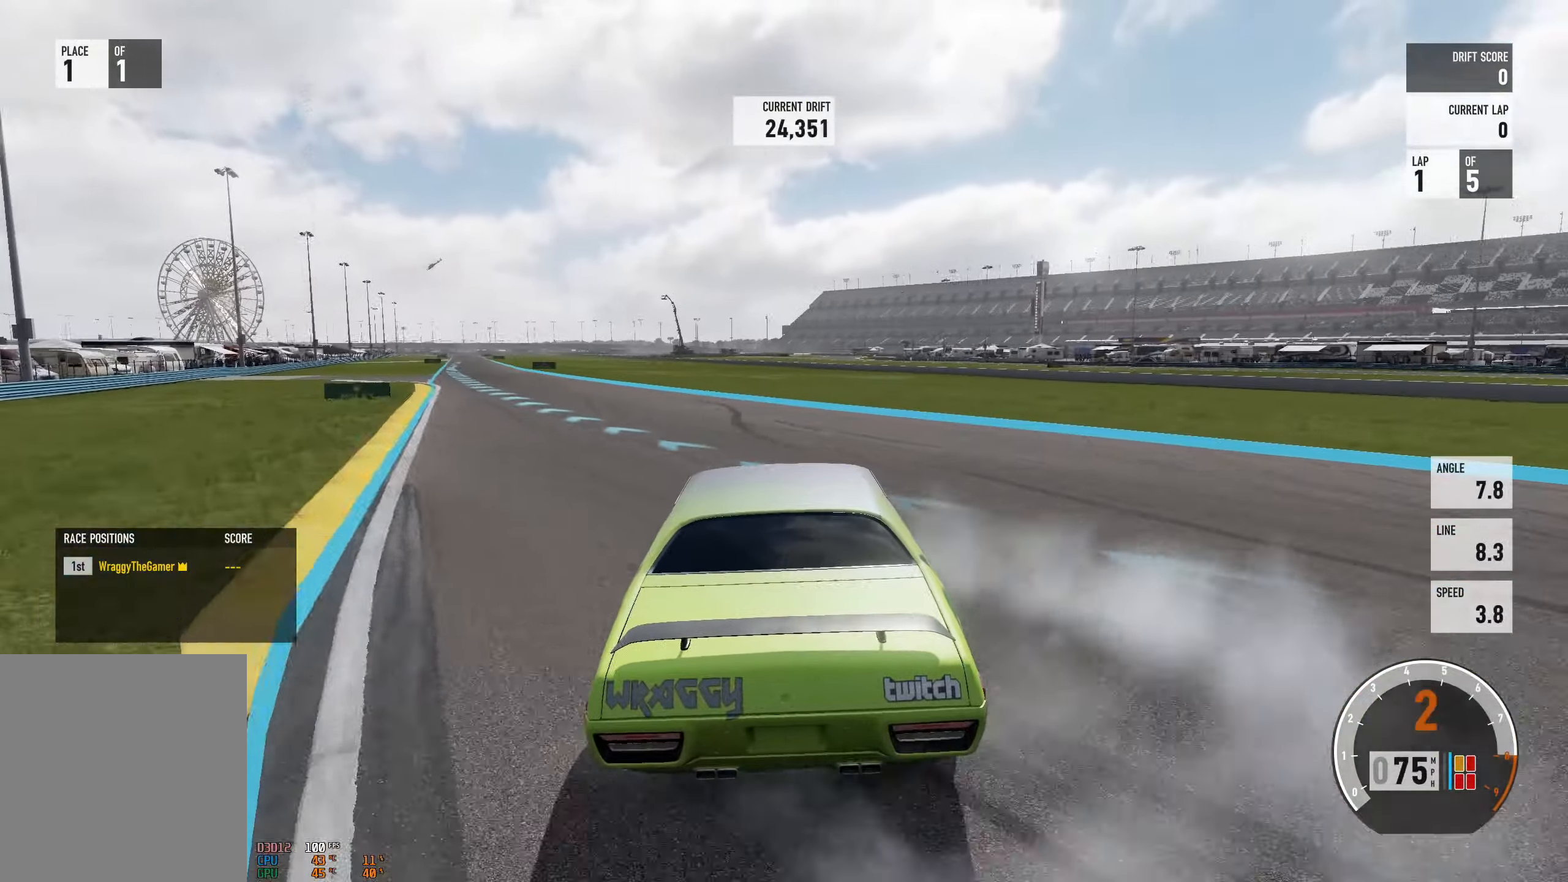
{"buttons": ["R2"], "left_stick": "up-right", "right_stick": "center", "events": [[217, "left_stick", "center"], [367, "left_stick", "up-right"]]}
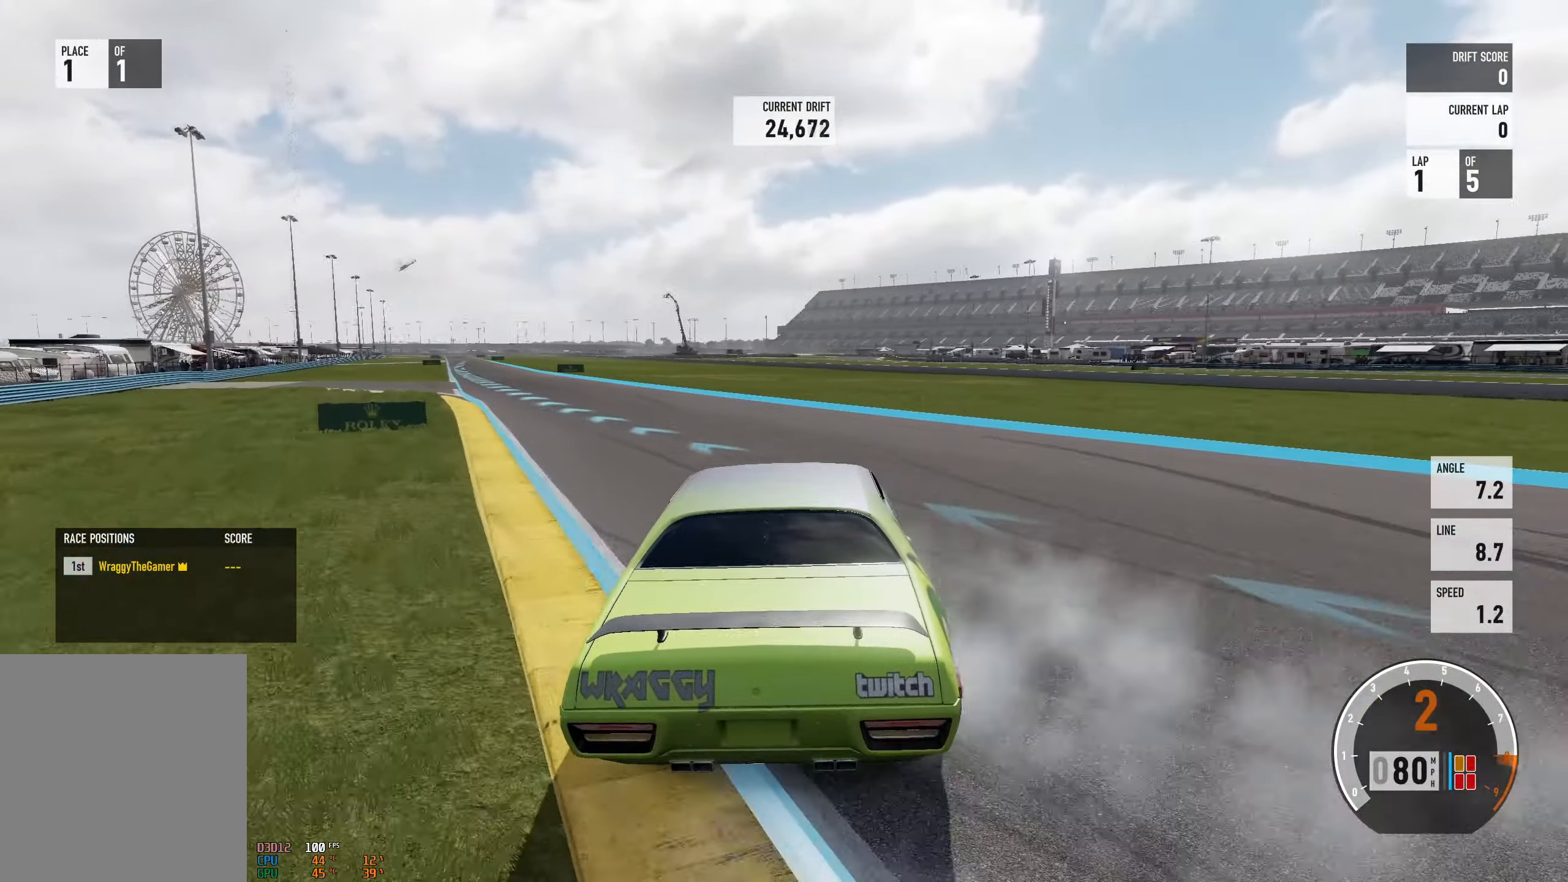
{"buttons": ["R2"], "left_stick": "up", "right_stick": "center", "events": [[67, "left_stick", "center"], [100, "B", "down"], [183, "left_stick", "left"], [217, "B", "up"], [500, "left_stick", "up"]]}
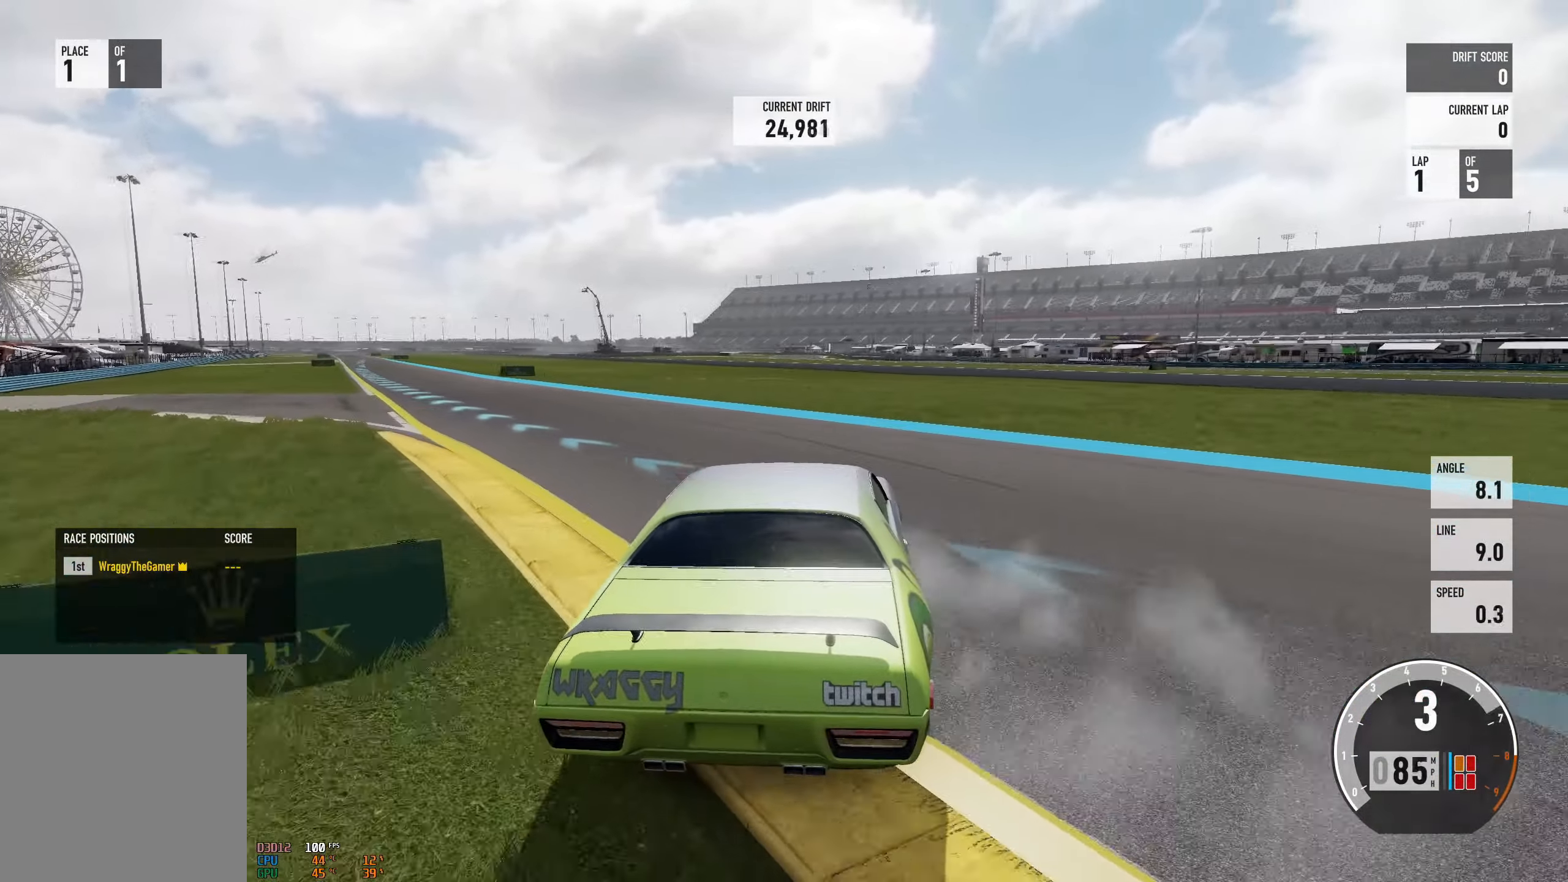
{"buttons": ["R2"], "left_stick": "left", "right_stick": "center", "events": [[17, "left_stick", "up-right"], [167, "left_stick", "left"]]}
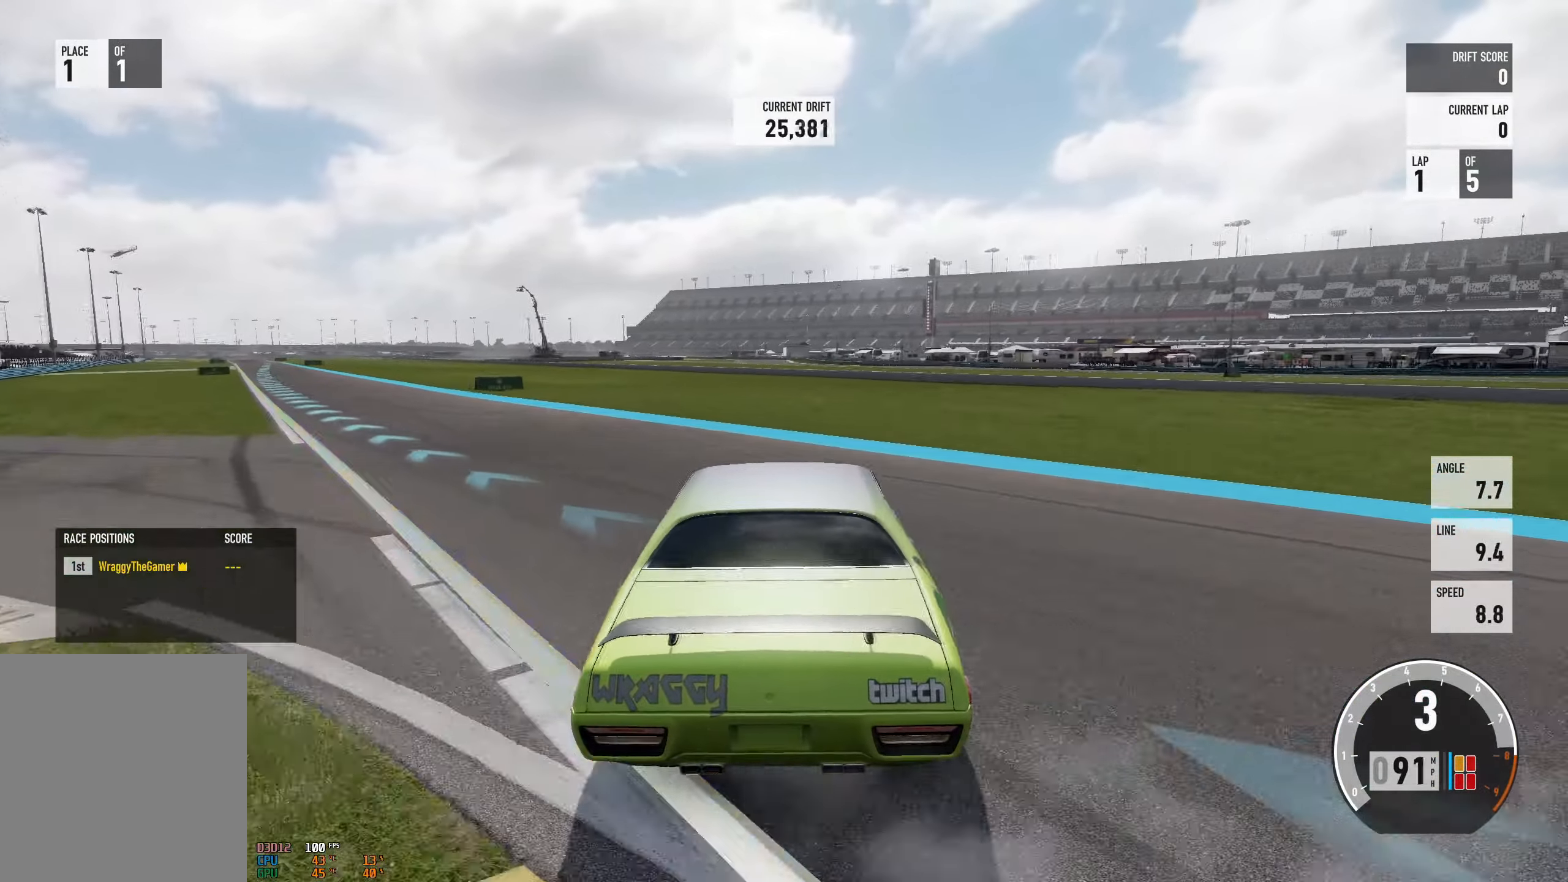
{"buttons": ["R2"], "left_stick": "left", "right_stick": "center", "events": [[133, "left_stick", "center"], [216, "left_stick", "left"]]}
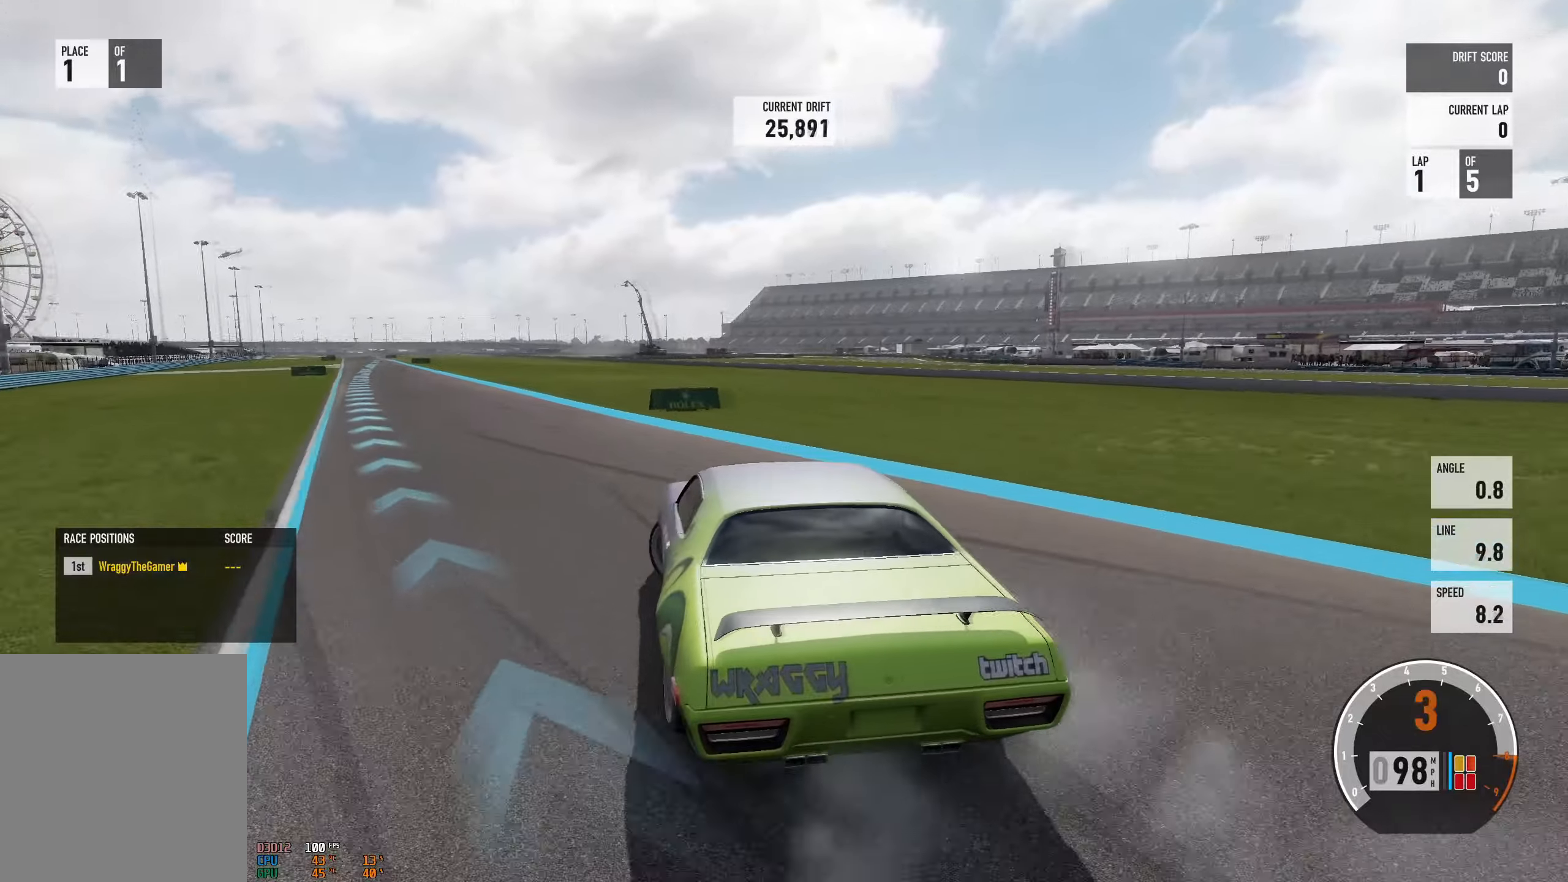
{"buttons": ["R2"], "left_stick": "right", "right_stick": "center", "events": [[83, "left_stick", "right"]]}
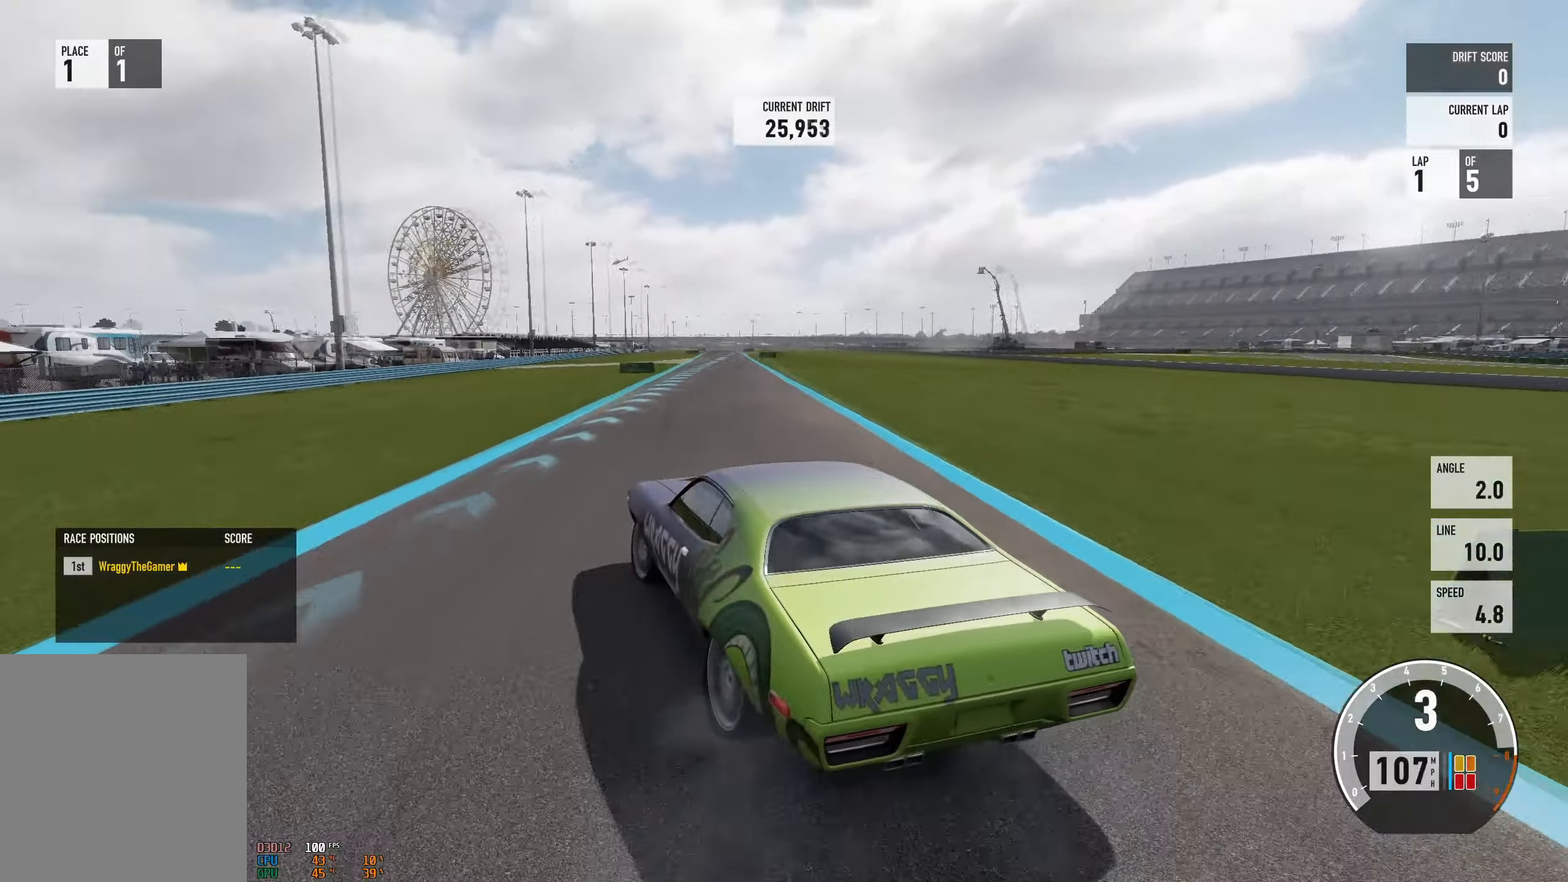
{"buttons": ["A"], "left_stick": "up-right", "right_stick": "center", "events": [[150, "A", "down"], [217, "left_stick", "up-left"], [267, "R2", "up"], [350, "left_stick", "up-right"]]}
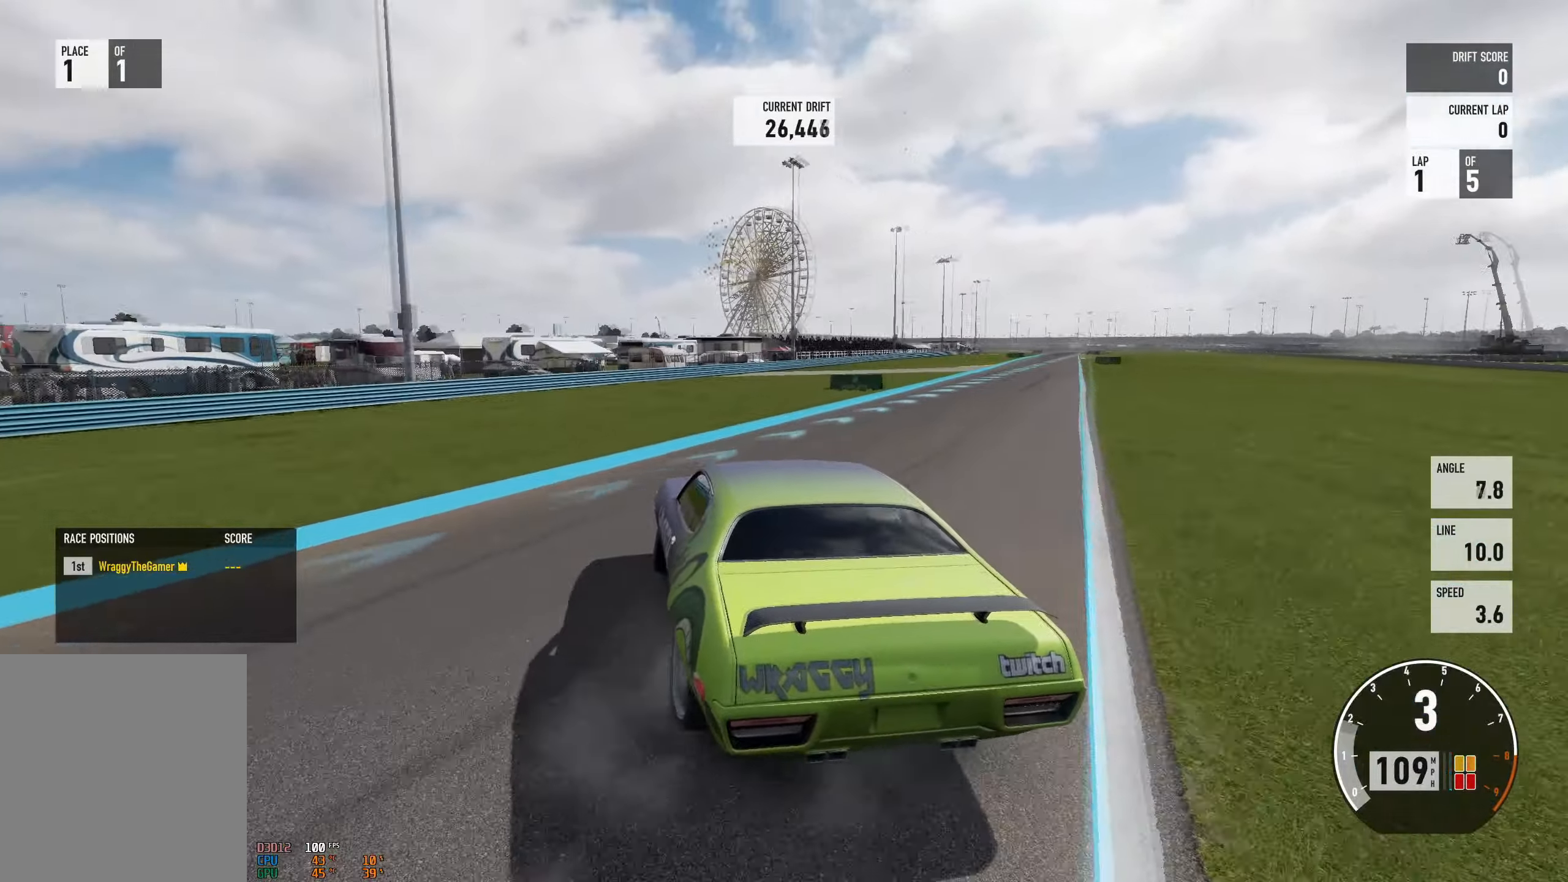
{"buttons": ["A", "R2"], "left_stick": "up-left", "right_stick": "center", "events": [[116, "L2", "down"], [166, "left_stick", "up"], [267, "R2", "down"], [267, "left_stick", "up-right"], [283, "L2", "up"], [417, "left_stick", "up-left"]]}
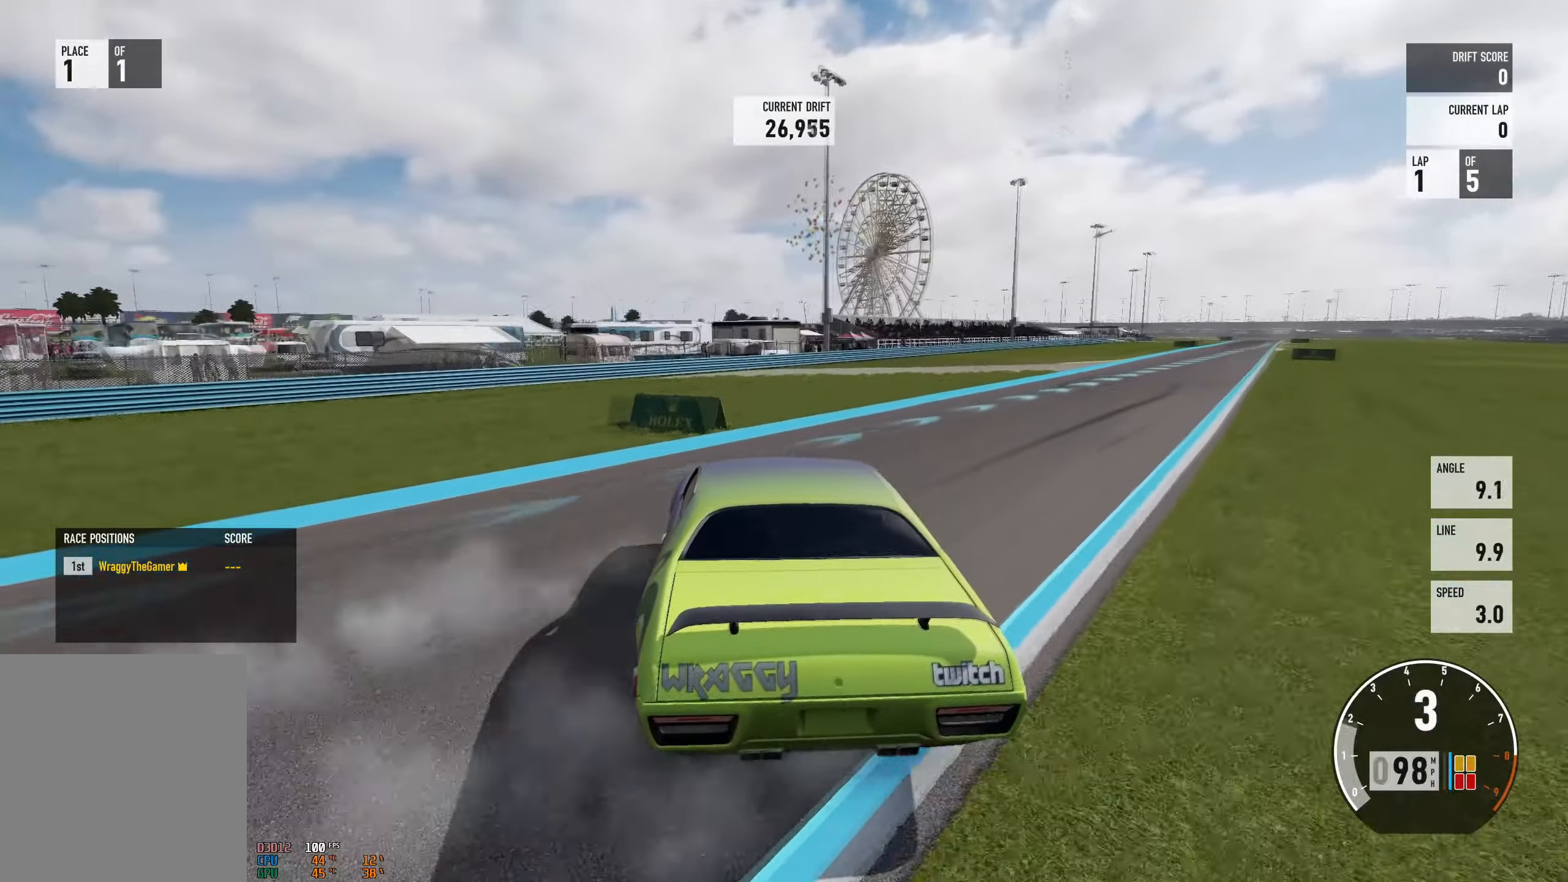
{"buttons": ["R2"], "left_stick": "center", "right_stick": "center", "events": [[67, "left_stick", "right"], [184, "A", "up"], [334, "L2", "down"], [350, "left_stick", "up-left"], [467, "L2", "up"], [501, "left_stick", "center"]]}
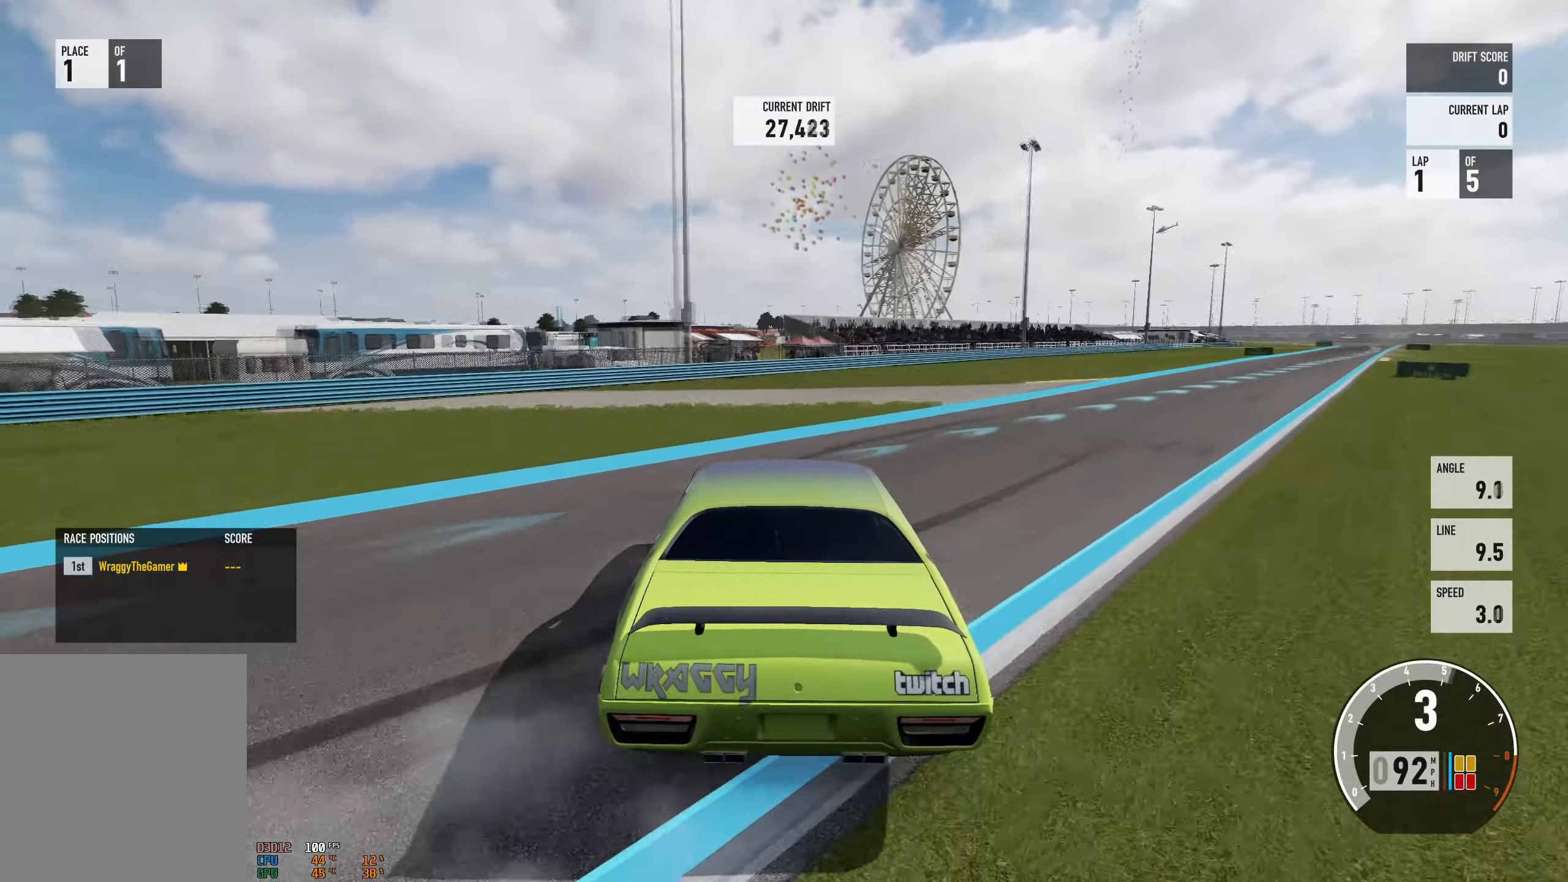
{"buttons": ["R2"], "left_stick": "right", "right_stick": "center", "events": [[33, "left_stick", "right"]]}
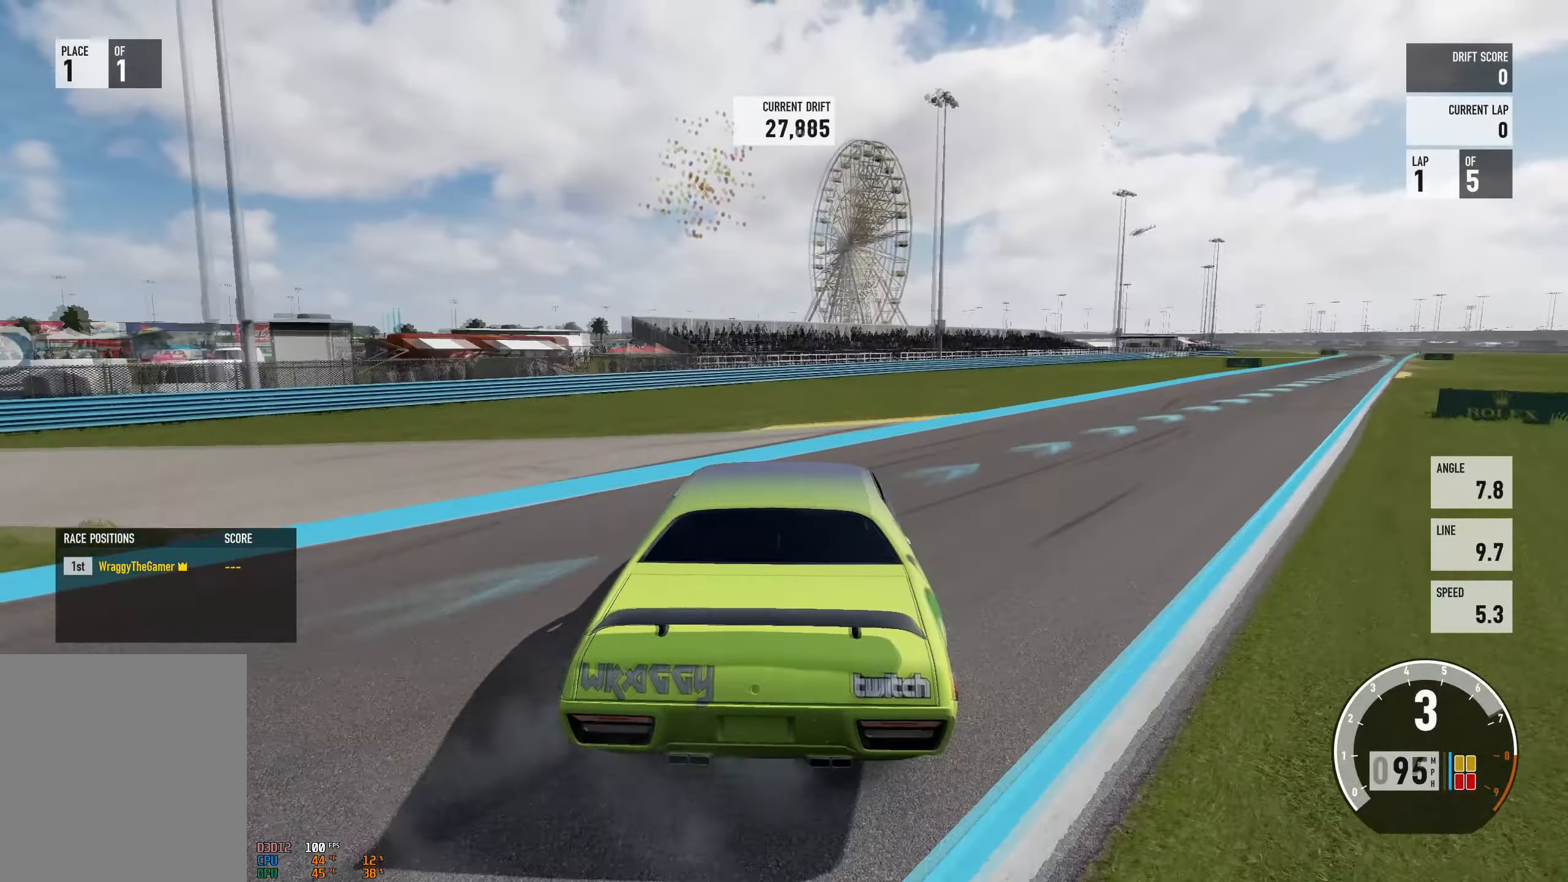
{"buttons": ["R2"], "left_stick": "up-left", "right_stick": "center", "events": [[401, "left_stick", "up-left"]]}